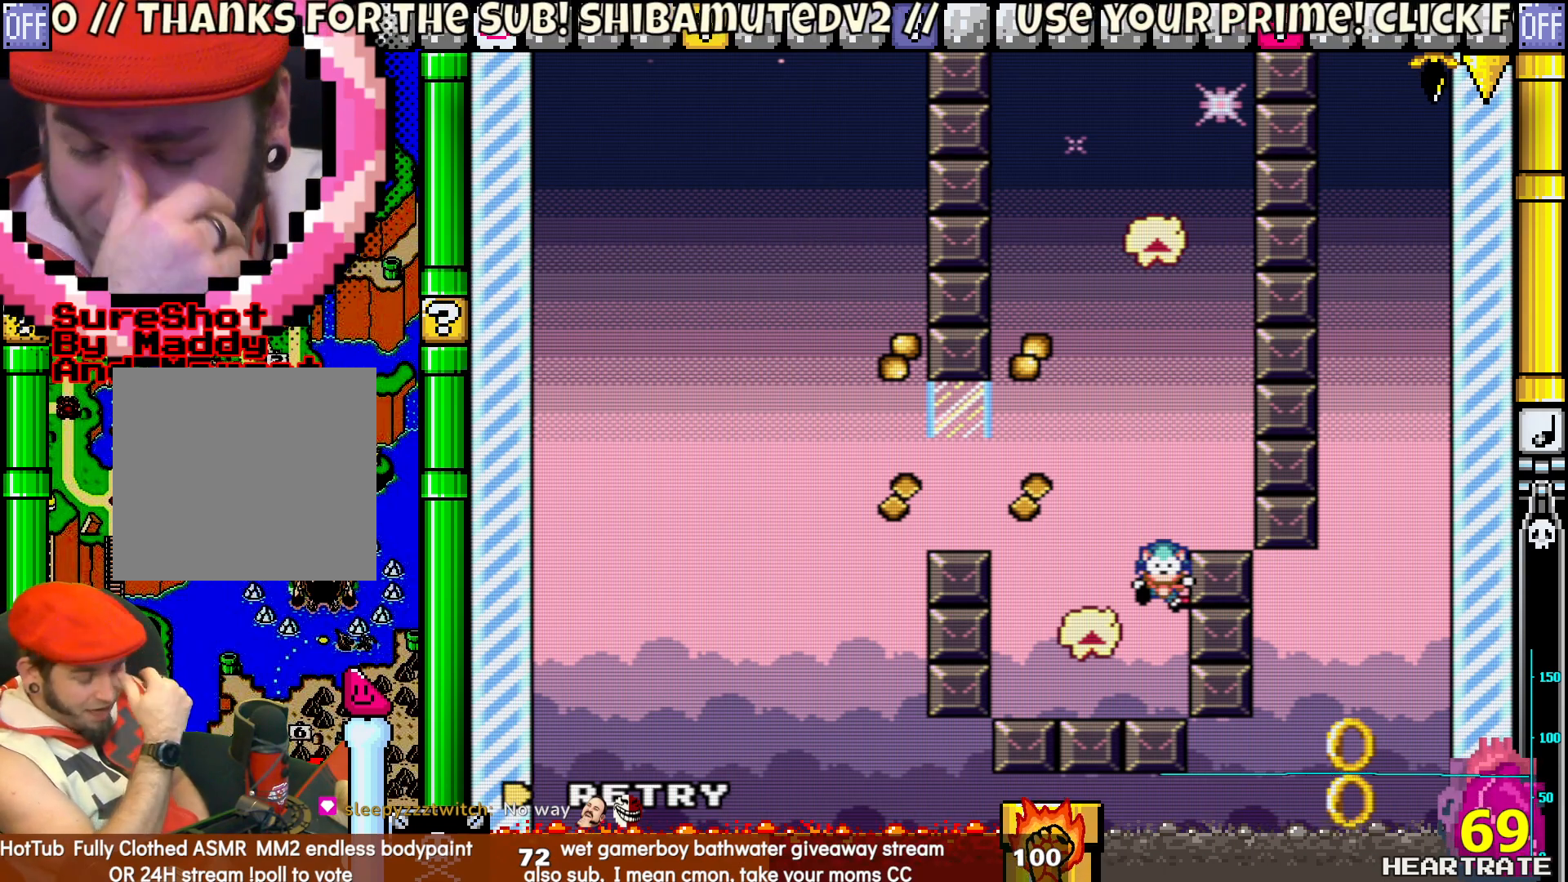
Gameplay with a controller (Nintendo layout); each line is a JSON object with the inputs held at the frame after it. "events" lists button and stick changes between this image and that frame as [ms after this image, input, new state], when the widget could be followed in between. Not read: B L2 L3 R2 R3.
{"buttons": [], "left_stick": "center", "right_stick": "center", "events": []}
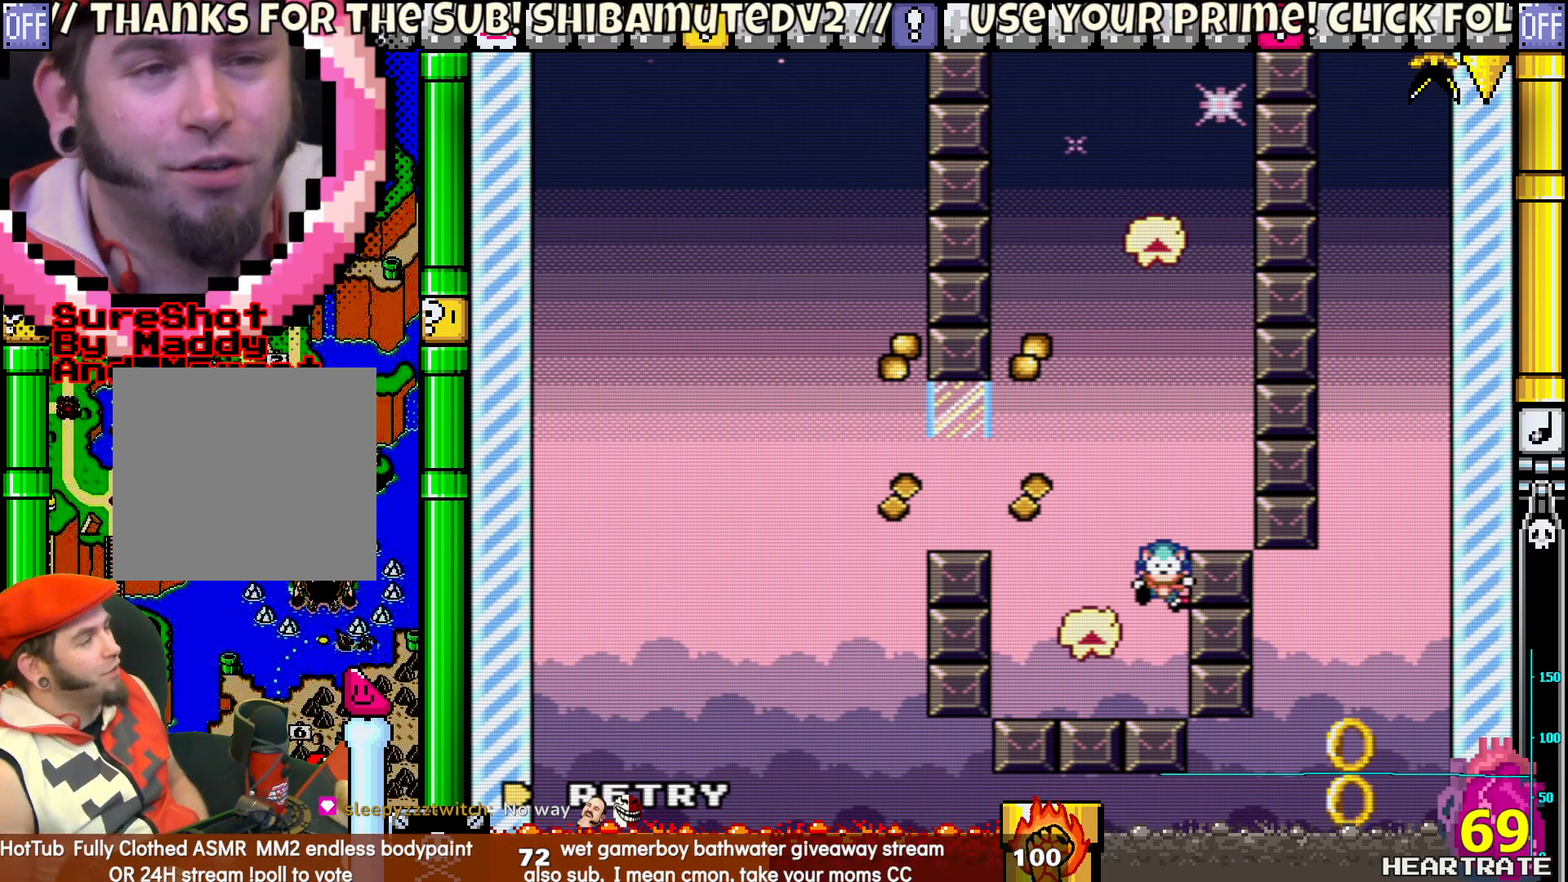
{"buttons": [], "left_stick": "center", "right_stick": "center", "events": [[217, "A", "down"], [317, "A", "up"]]}
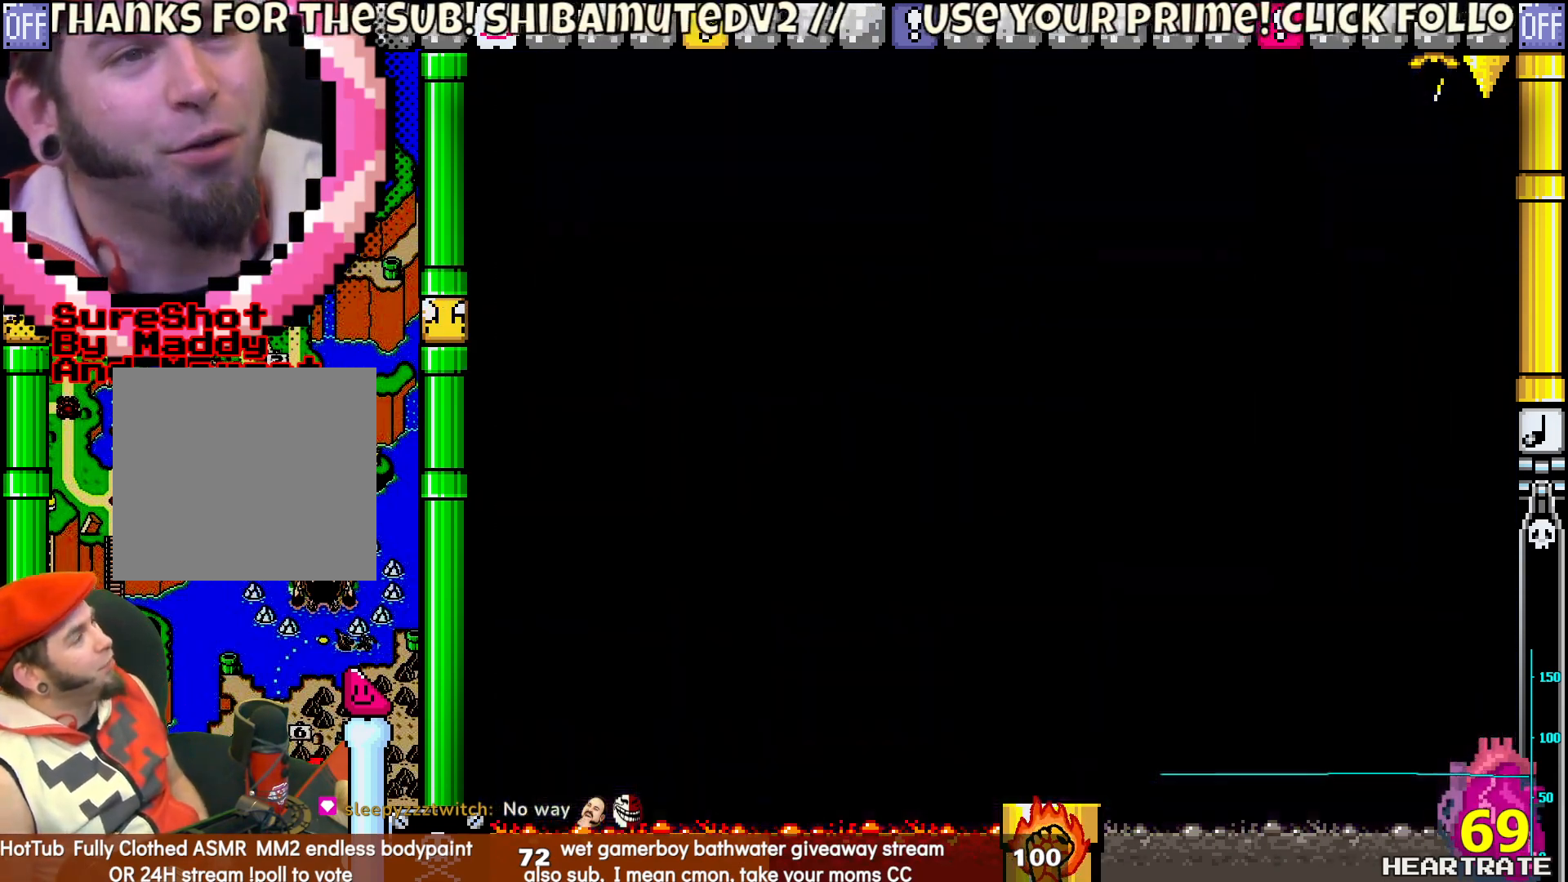
{"buttons": ["Y"], "left_stick": "center", "right_stick": "center", "events": [[183, "Y", "down"]]}
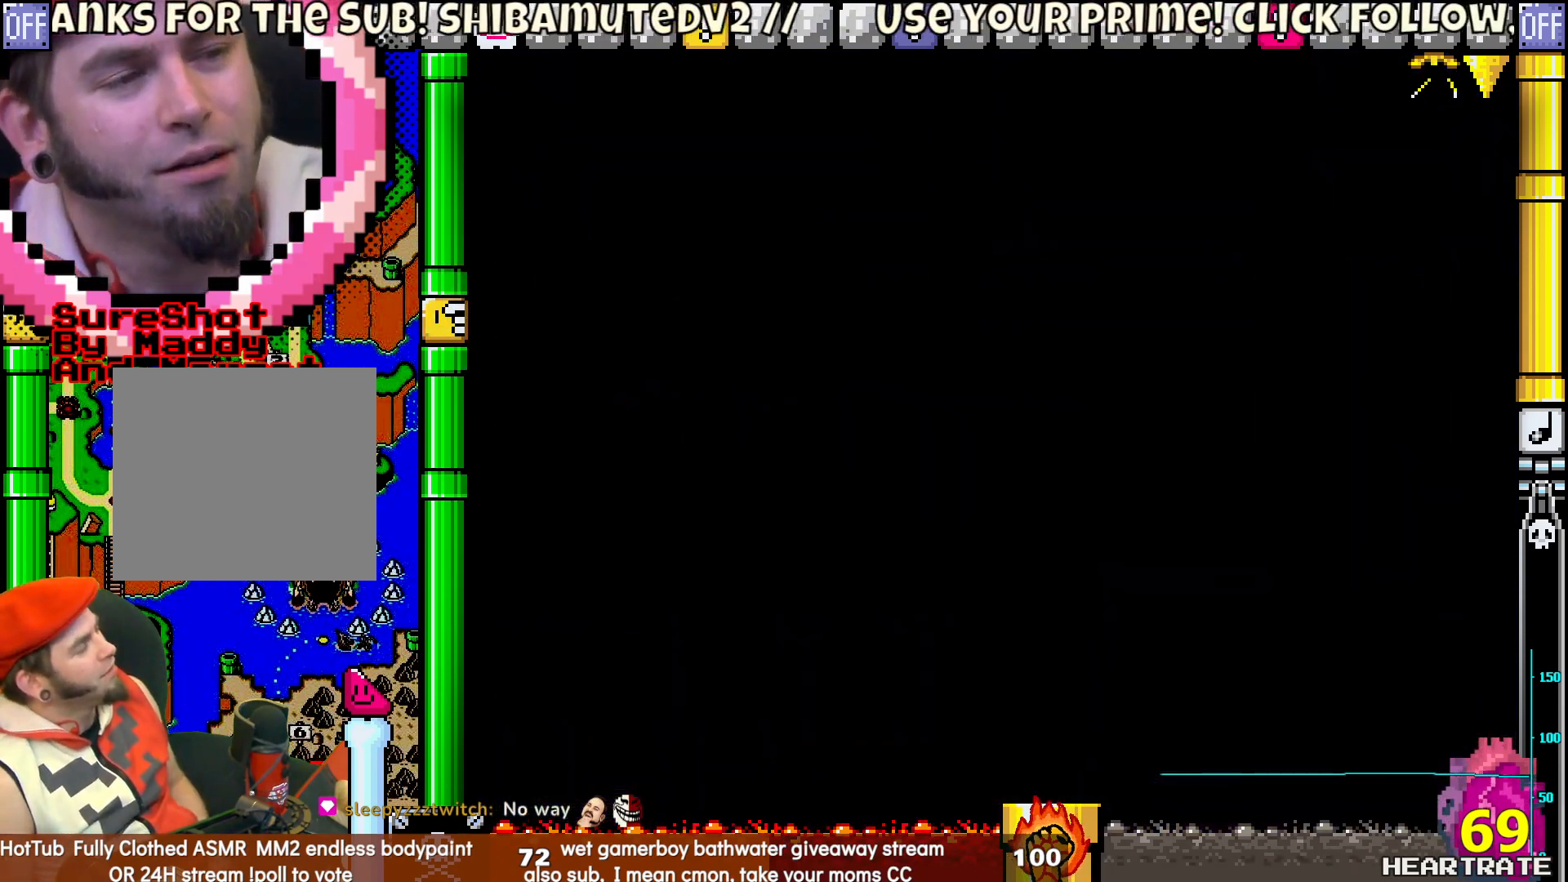
{"buttons": ["Y"], "left_stick": "center", "right_stick": "center", "events": []}
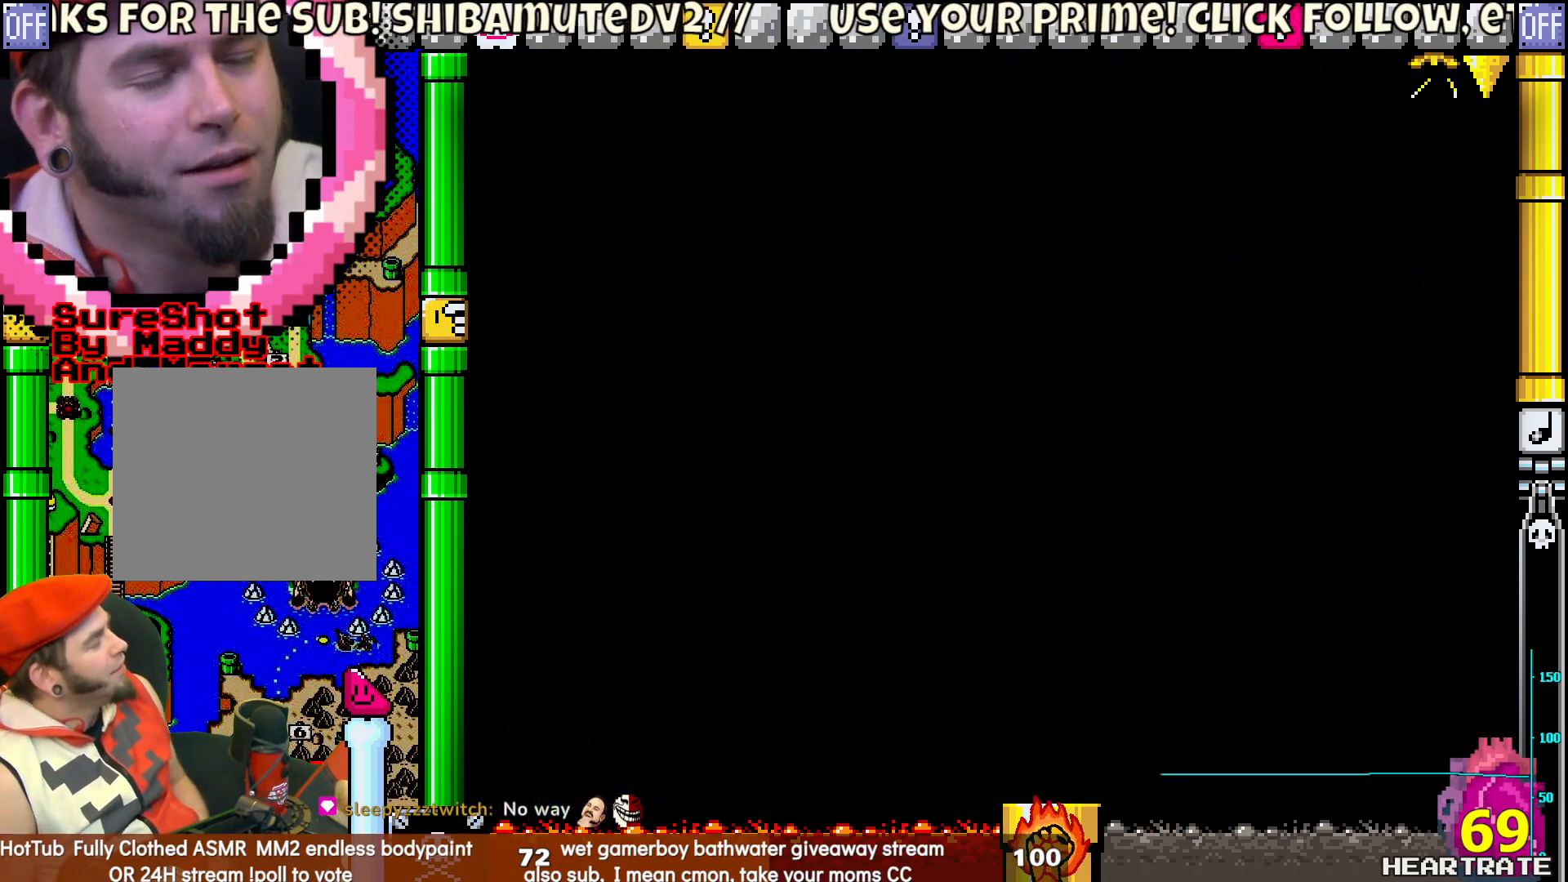
{"buttons": ["Y"], "left_stick": "center", "right_stick": "center", "events": []}
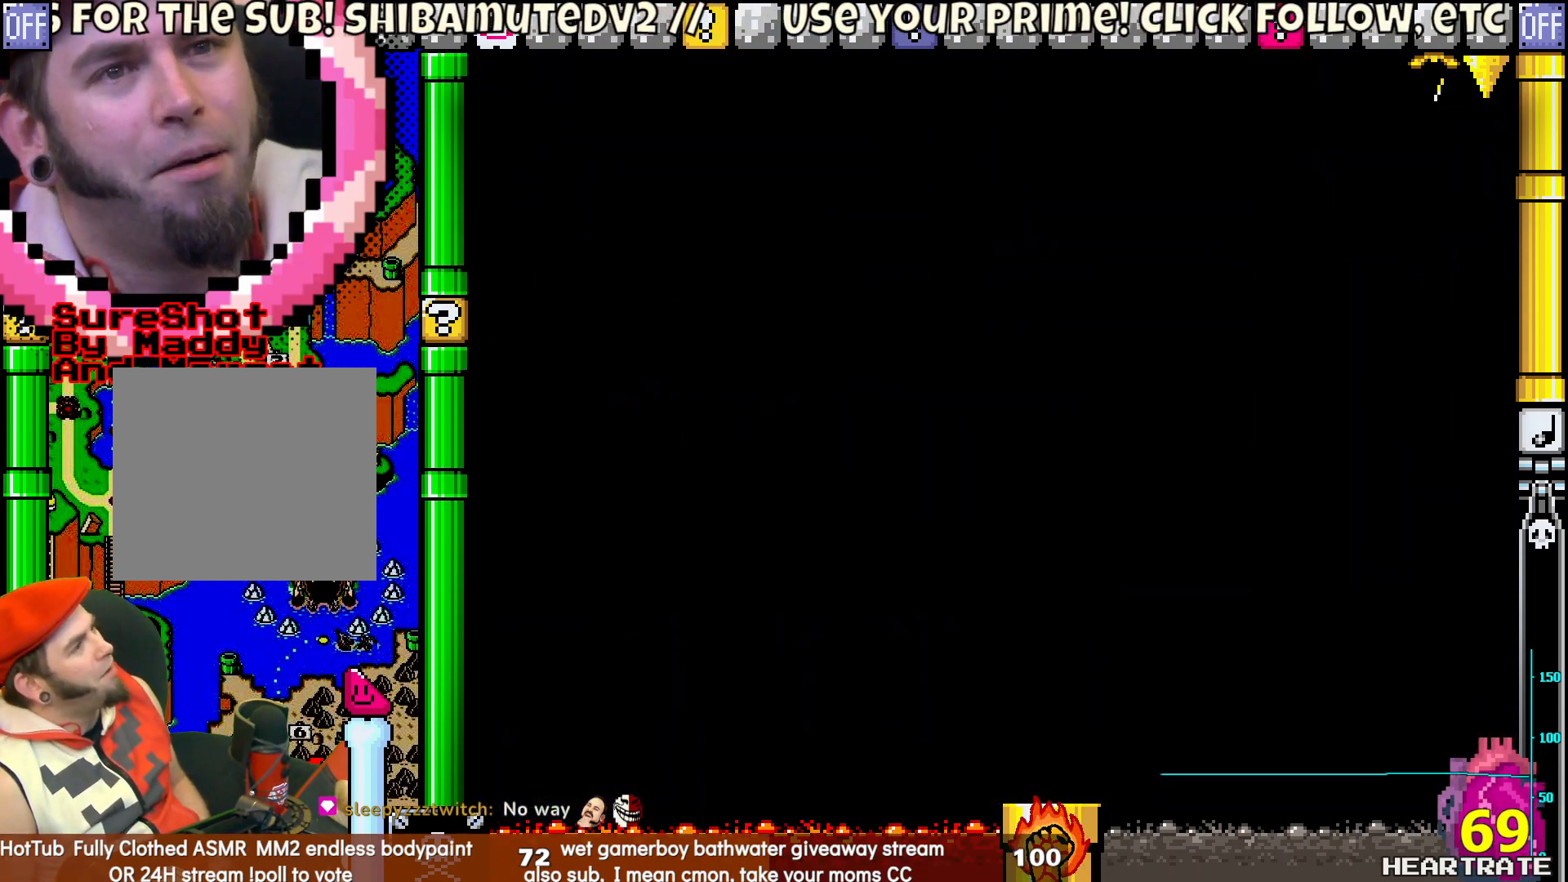
{"buttons": ["Y"], "left_stick": "center", "right_stick": "center", "events": []}
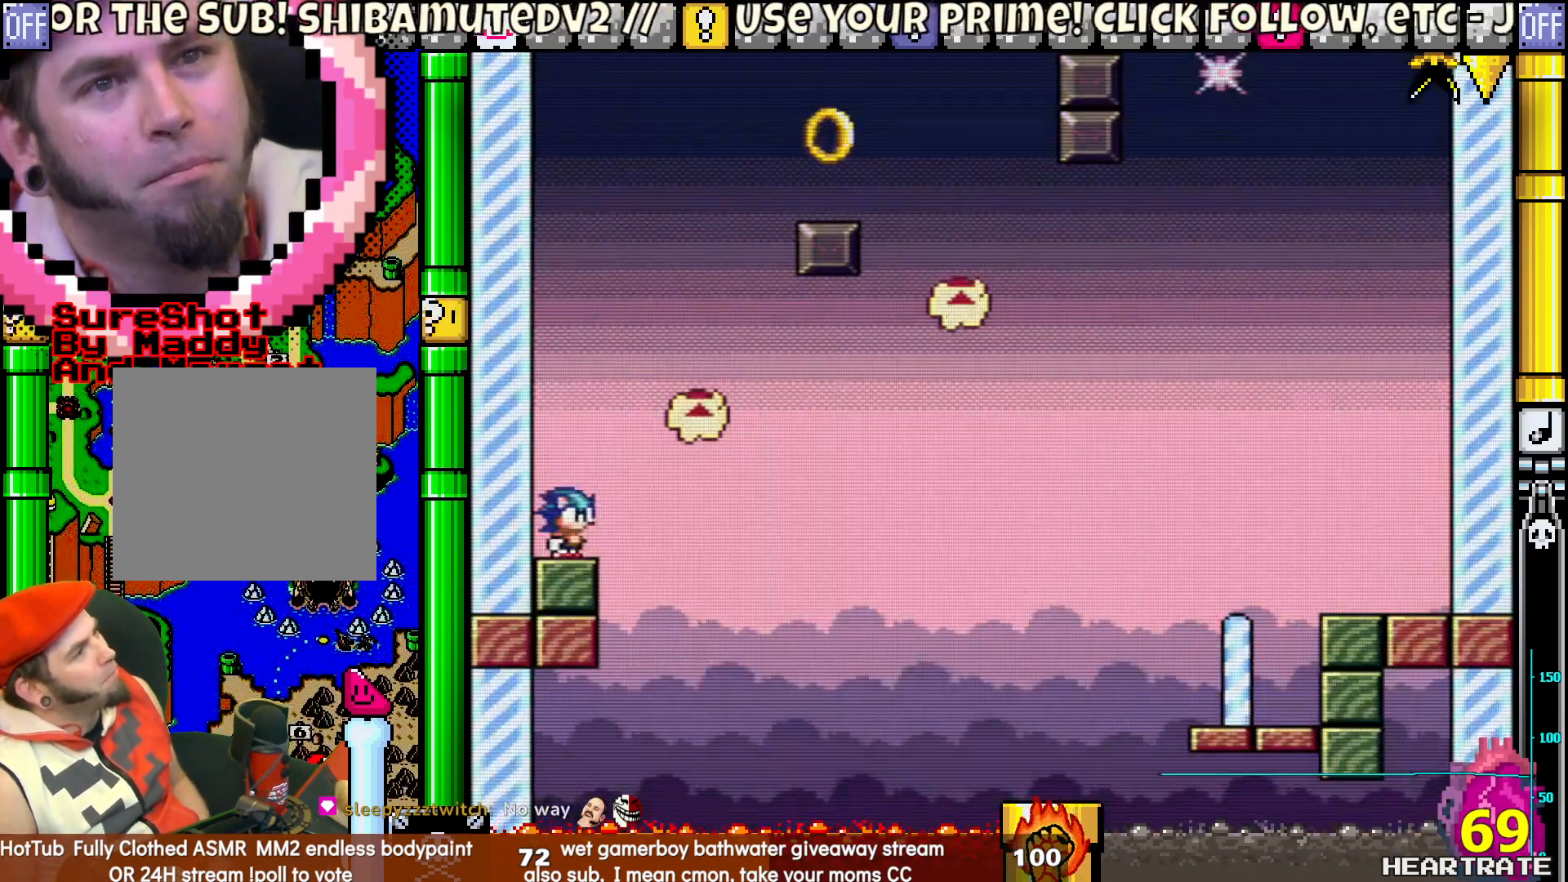
{"buttons": ["Y", "DPAD_UP", "DPAD_LEFT"], "left_stick": "center", "right_stick": "center", "events": [[100, "DPAD_RIGHT", "down"], [450, "DPAD_LEFT", "down"], [450, "DPAD_RIGHT", "up"], [467, "DPAD_UP", "down"]]}
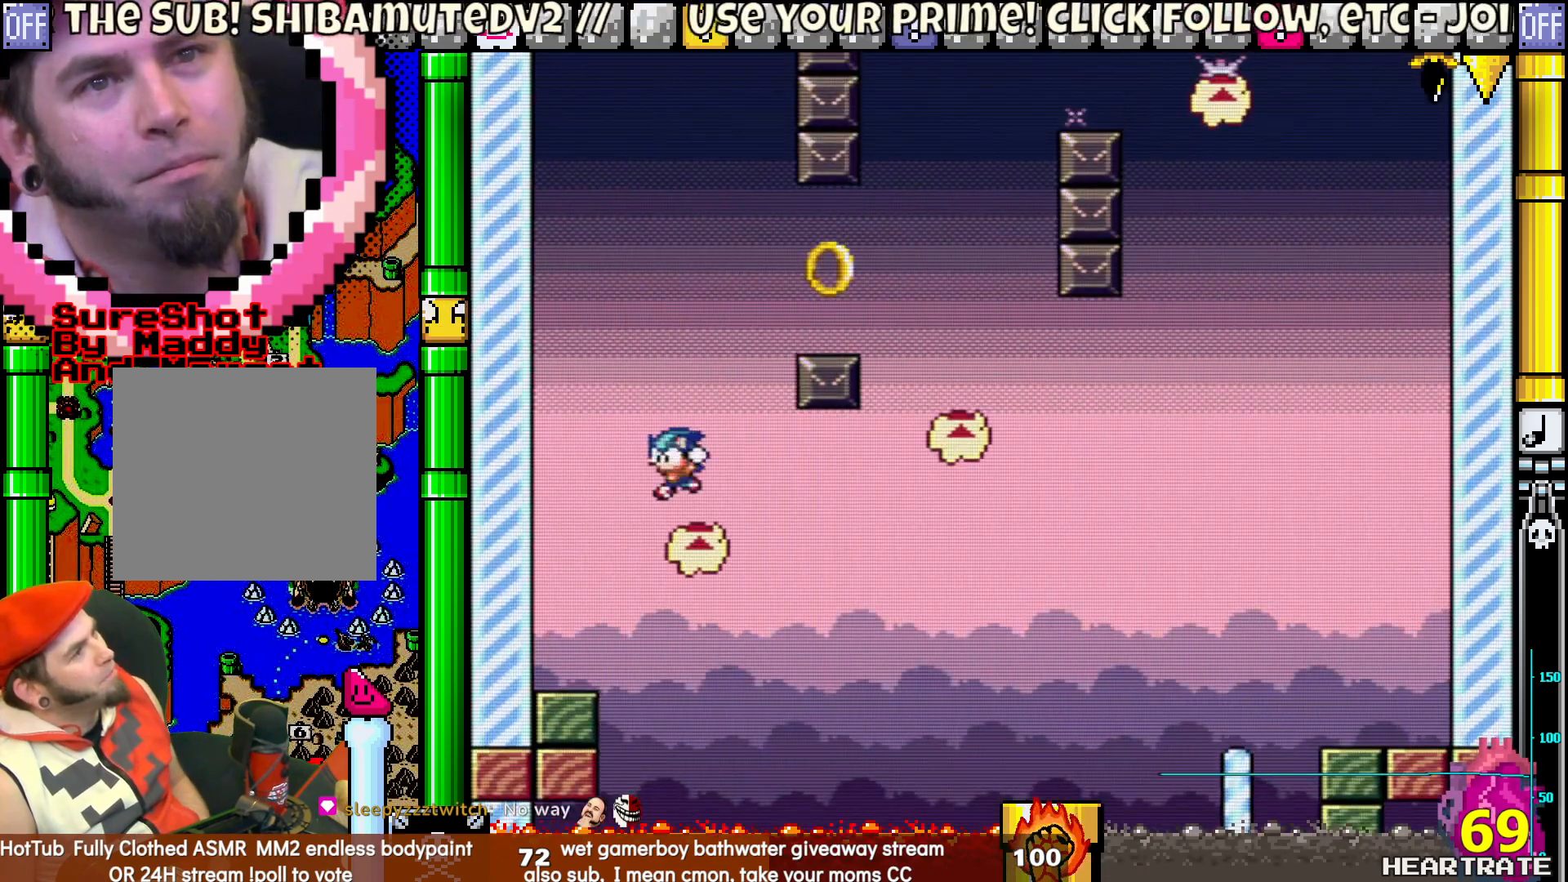
{"buttons": ["Y"], "left_stick": "center", "right_stick": "center", "events": [[33, "DPAD_LEFT", "up"], [50, "DPAD_RIGHT", "down"], [50, "DPAD_UP", "up"], [500, "DPAD_RIGHT", "up"]]}
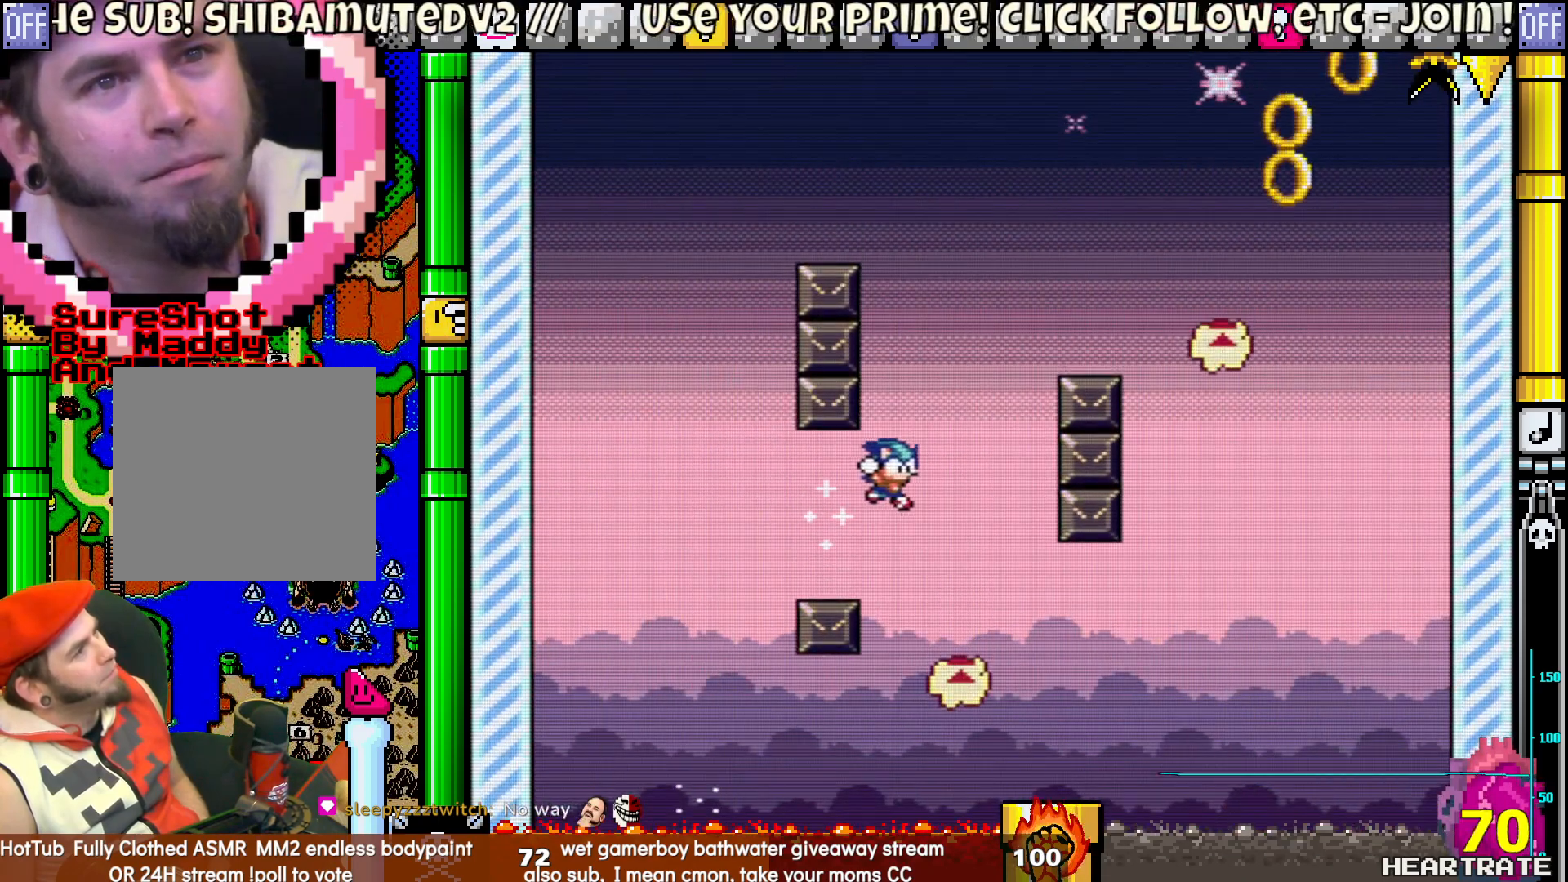
{"buttons": ["Y", "DPAD_RIGHT"], "left_stick": "center", "right_stick": "center", "events": [[33, "DPAD_LEFT", "down"], [217, "DPAD_UP", "down"], [250, "DPAD_LEFT", "up"], [250, "DPAD_RIGHT", "down"], [250, "DPAD_UP", "up"]]}
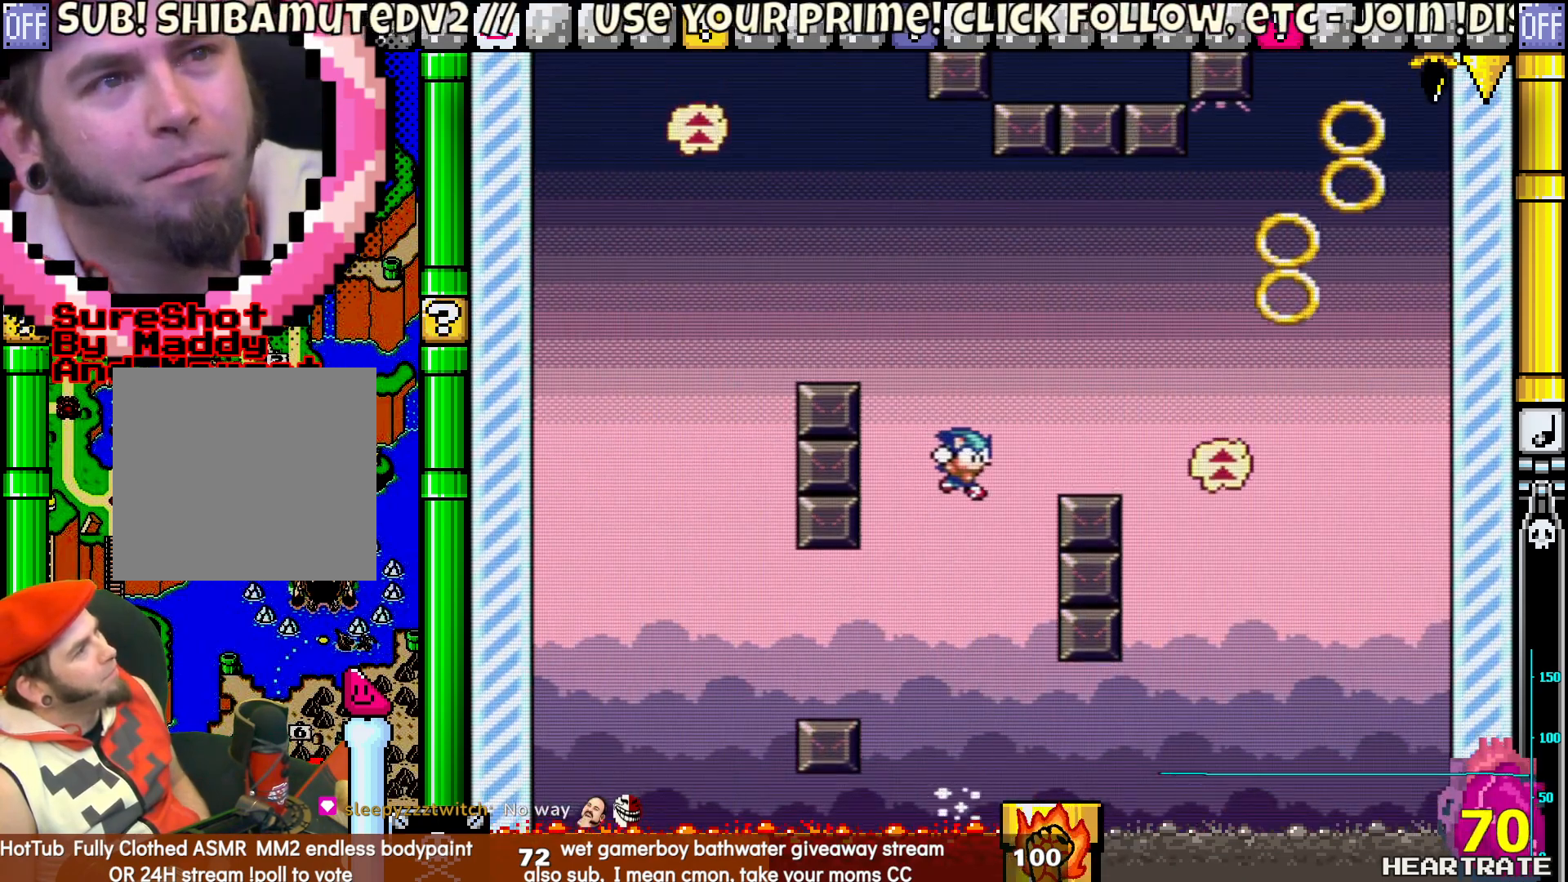
{"buttons": ["Y", "DPAD_UP", "DPAD_LEFT"], "left_stick": "center", "right_stick": "center", "events": [[433, "DPAD_RIGHT", "up"], [433, "DPAD_UP", "down"], [450, "DPAD_LEFT", "down"]]}
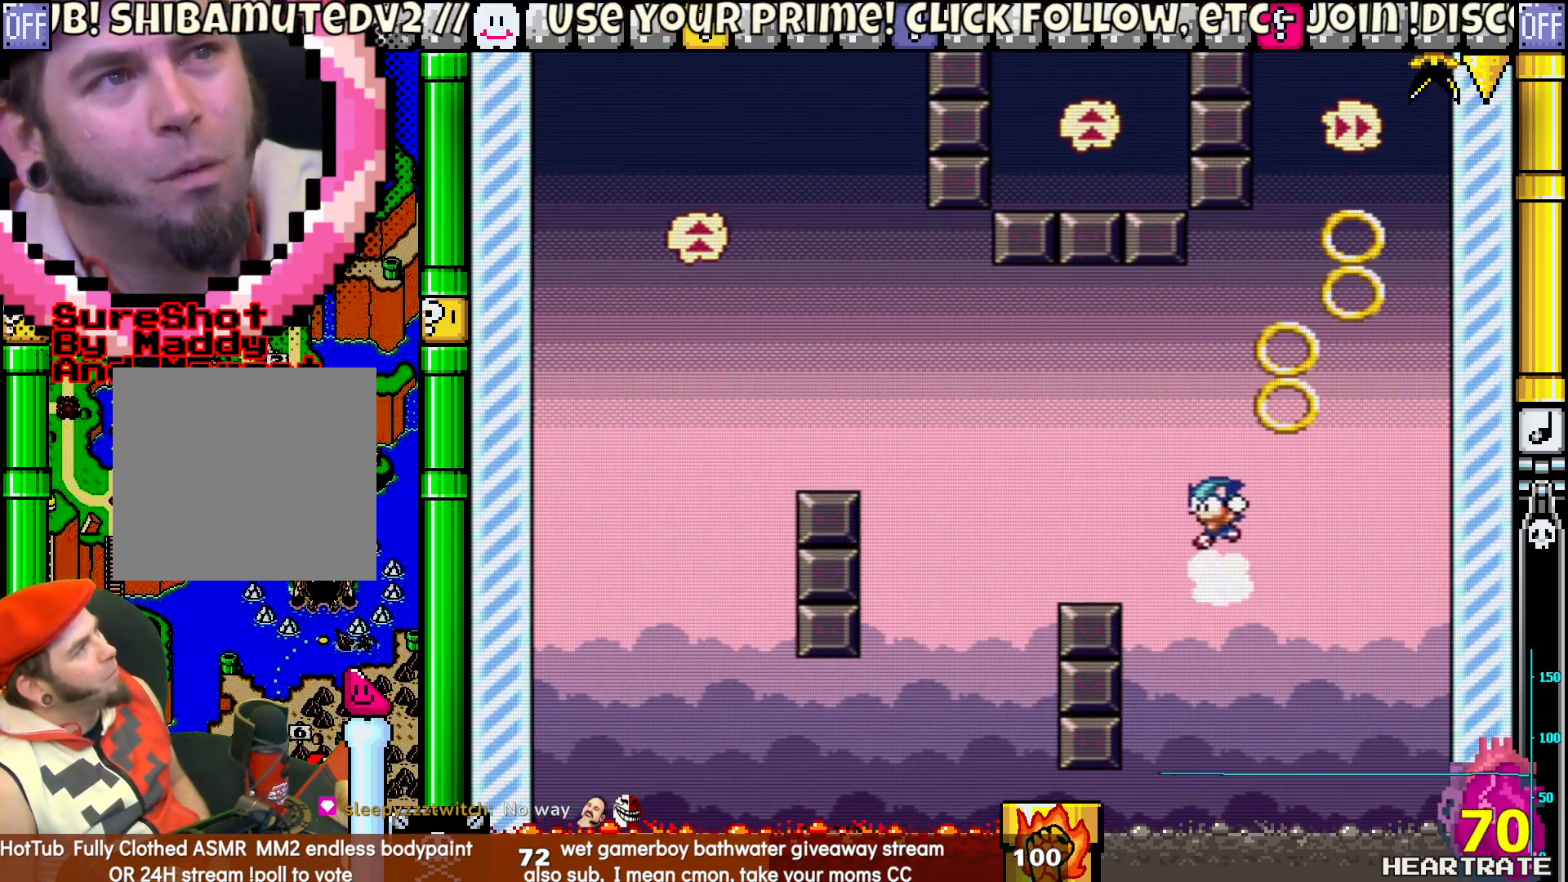
{"buttons": ["Y"], "left_stick": "center", "right_stick": "center", "events": [[17, "DPAD_LEFT", "up"], [33, "DPAD_RIGHT", "down"], [33, "DPAD_UP", "up"], [267, "DPAD_RIGHT", "up"], [267, "DPAD_UP", "down"], [283, "DPAD_LEFT", "down"], [383, "DPAD_LEFT", "up"], [383, "DPAD_UP", "up"]]}
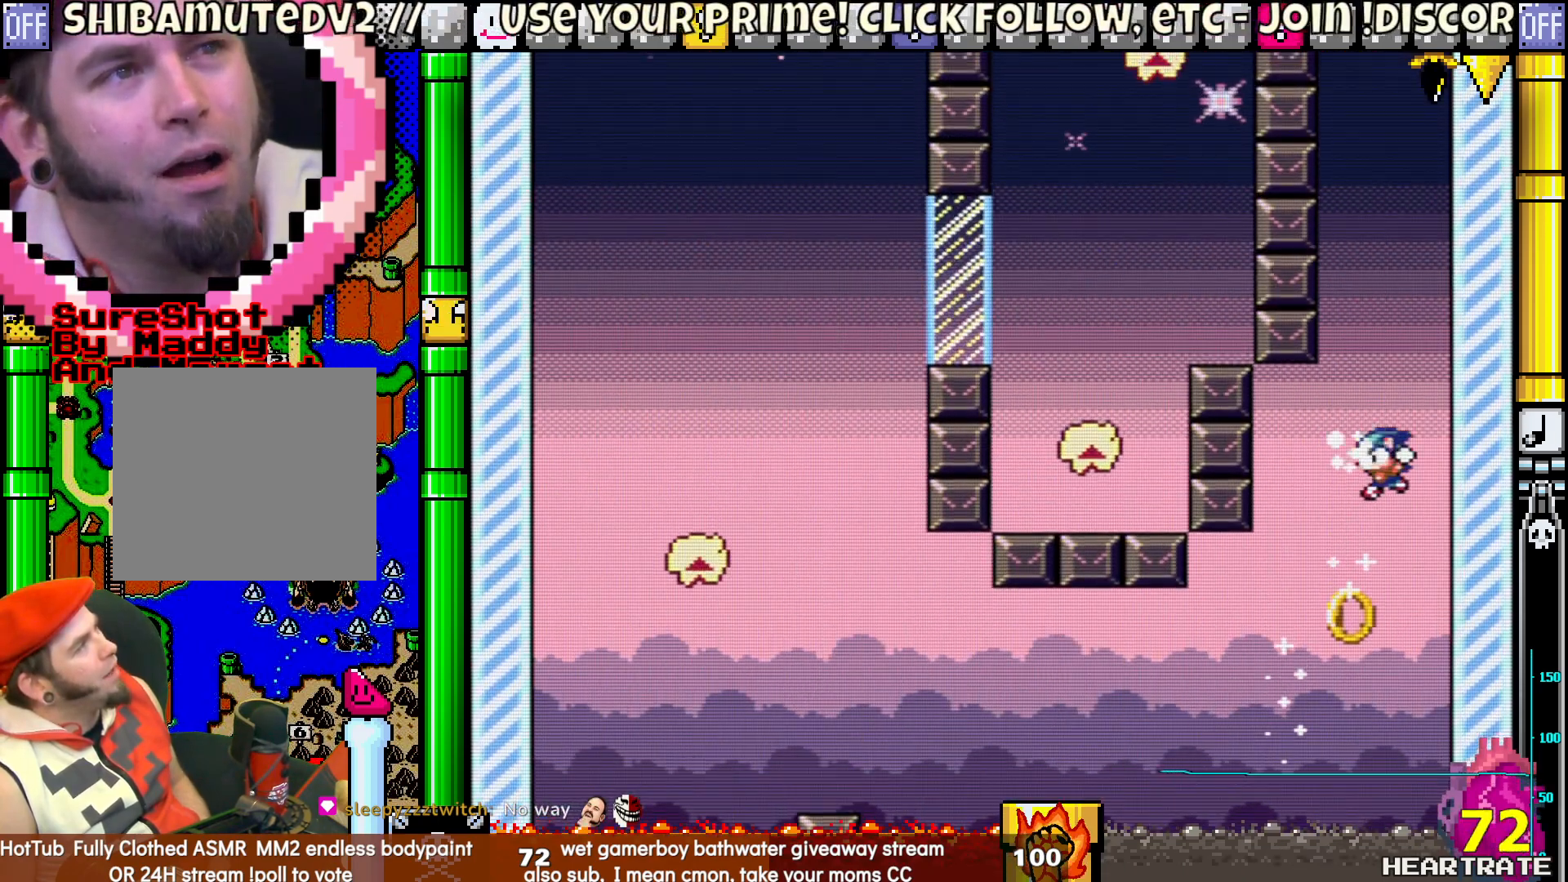
{"buttons": ["Y"], "left_stick": "center", "right_stick": "center", "events": []}
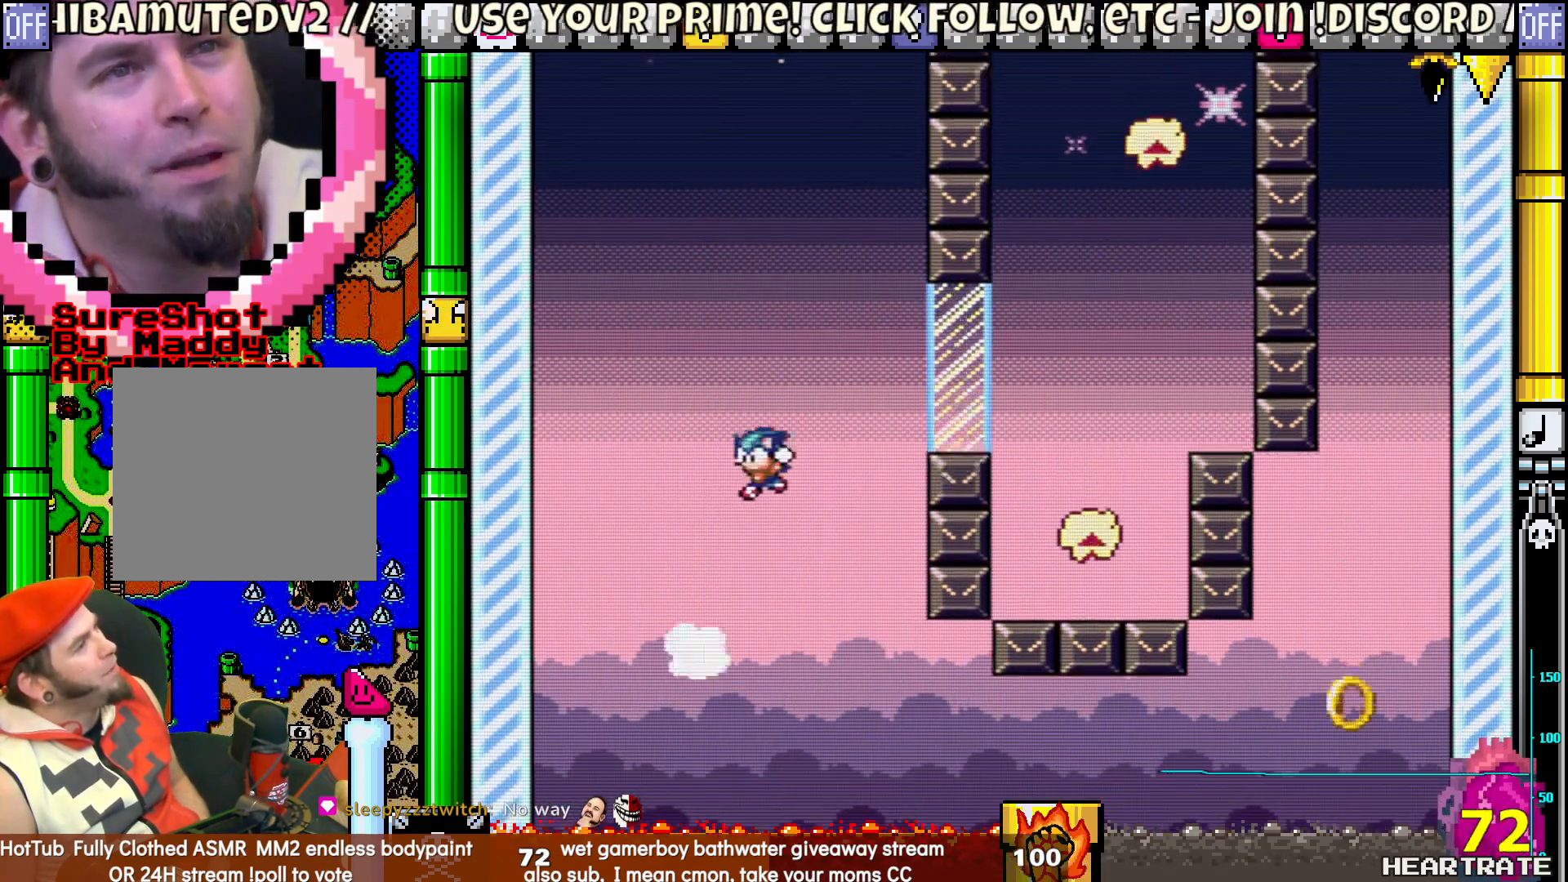
{"buttons": ["Y", "DPAD_LEFT"], "left_stick": "center", "right_stick": "center", "events": [[300, "DPAD_LEFT", "down"]]}
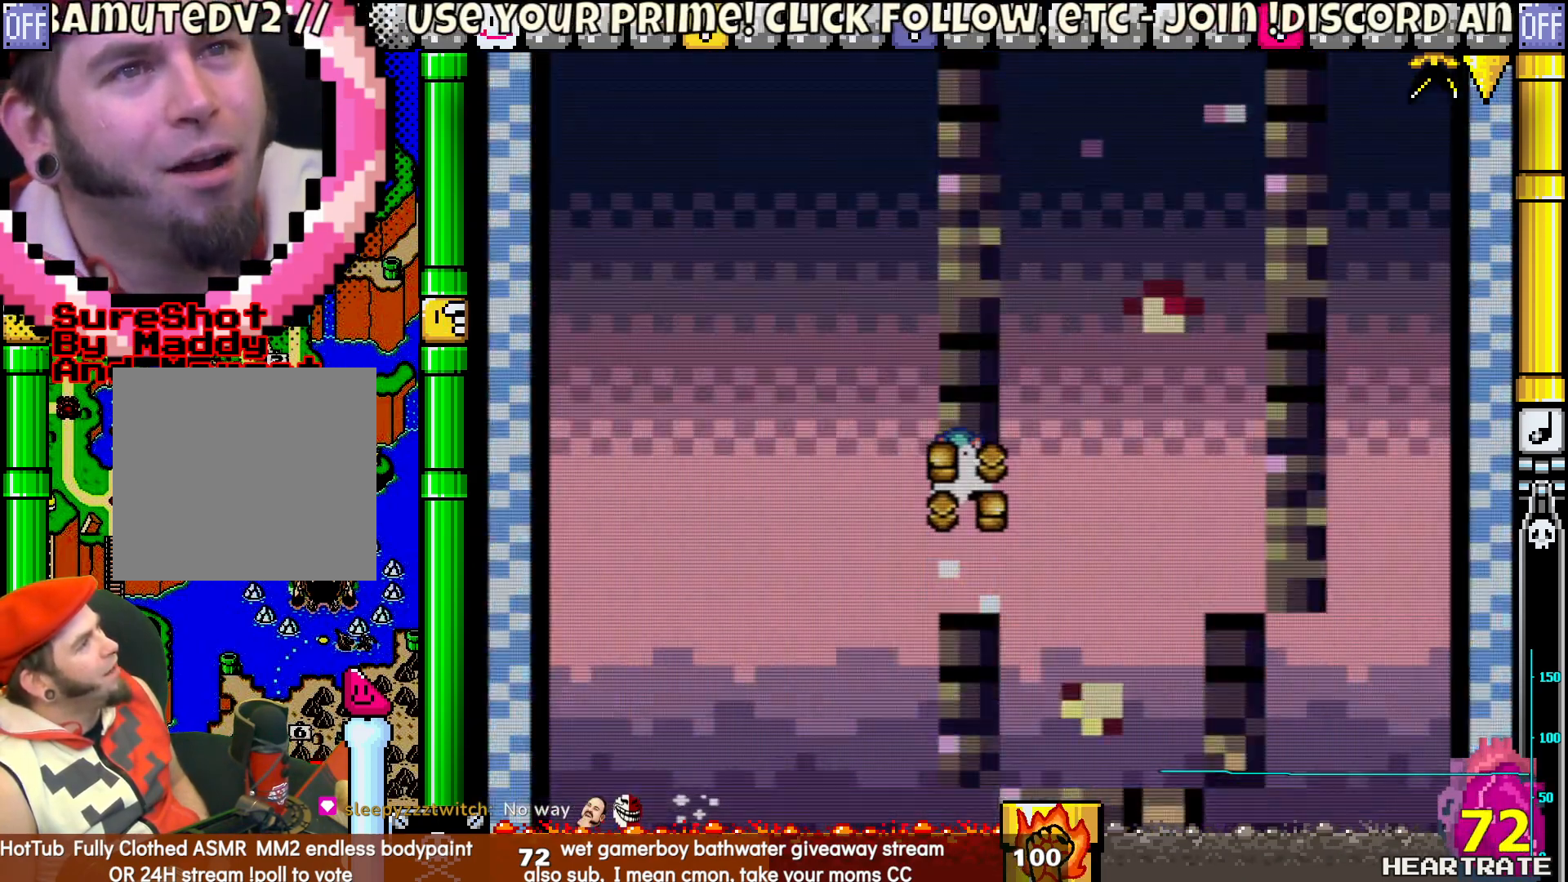
{"buttons": ["A"], "left_stick": "center", "right_stick": "center", "events": [[17, "DPAD_LEFT", "up"], [117, "Y", "up"], [500, "A", "down"]]}
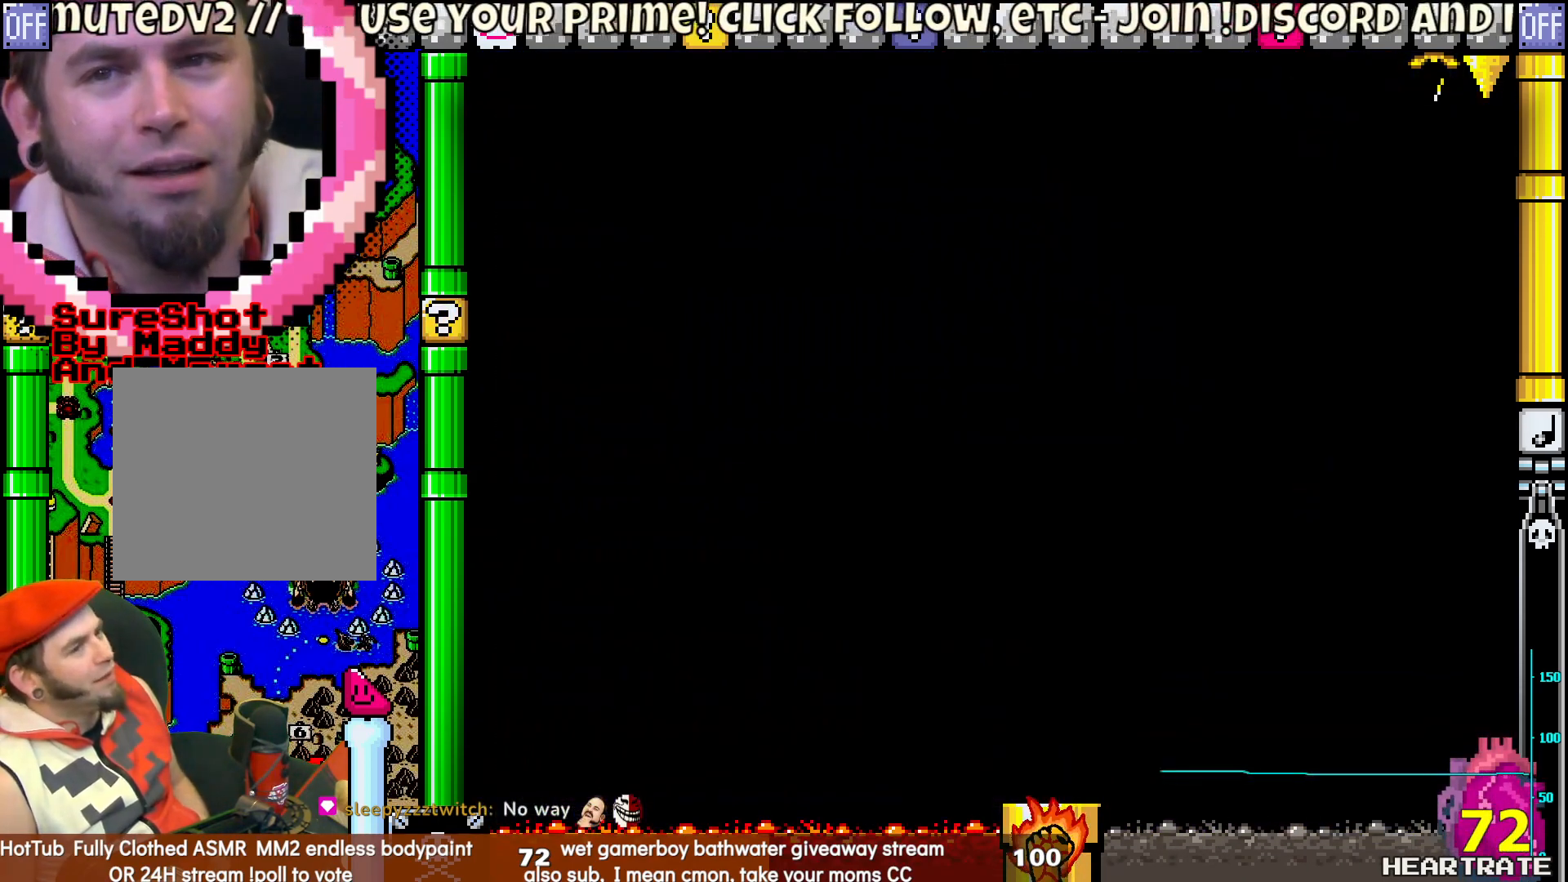
{"buttons": [], "left_stick": "center", "right_stick": "center", "events": [[117, "A", "up"]]}
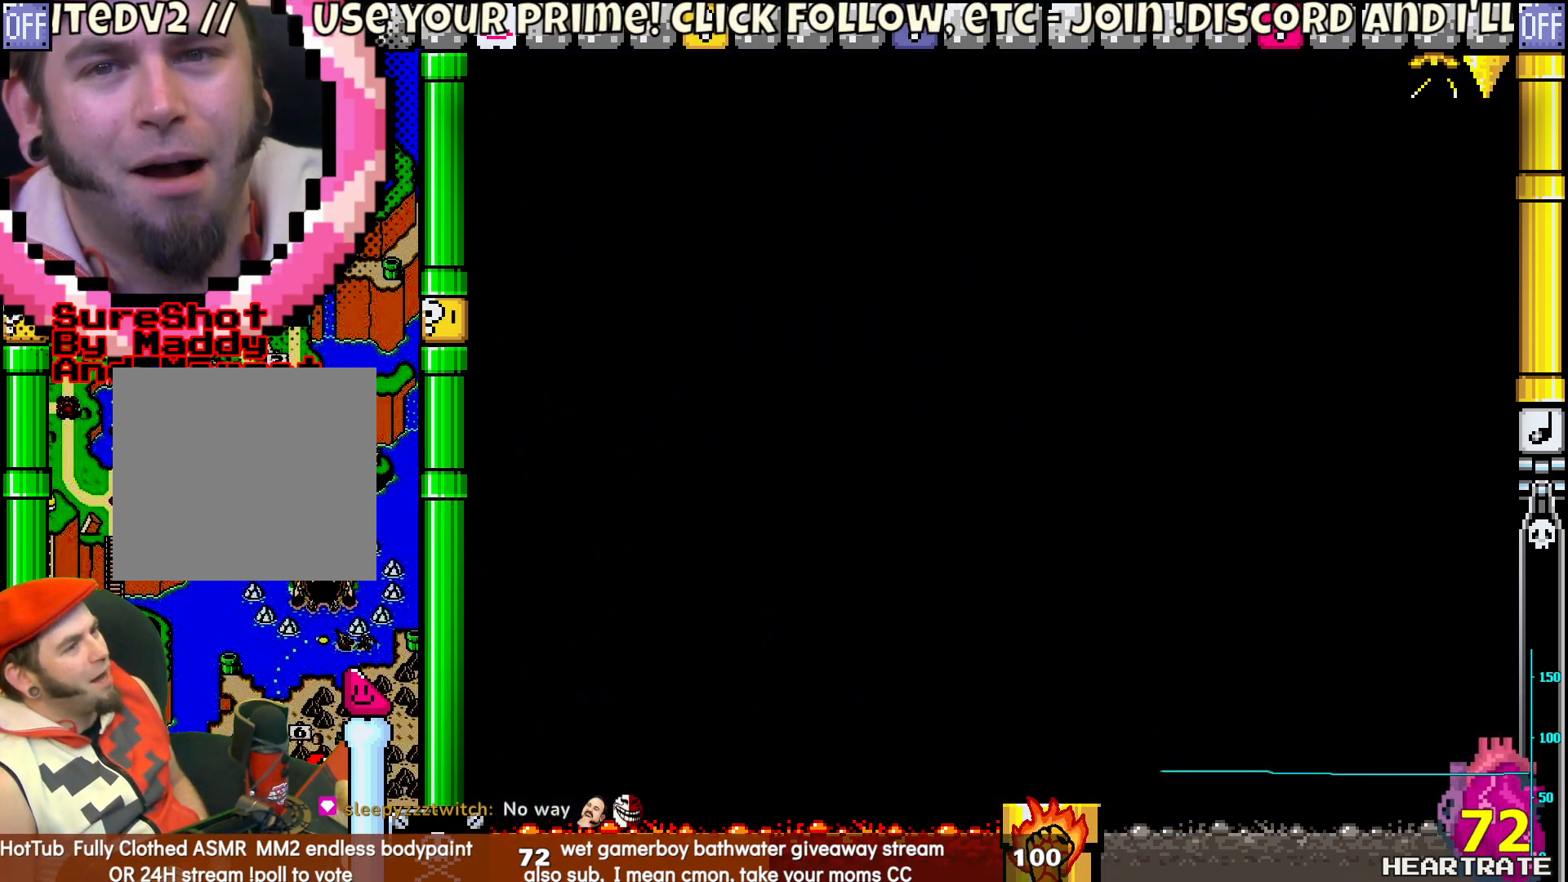
{"buttons": ["Y"], "left_stick": "center", "right_stick": "center", "events": [[100, "Y", "down"]]}
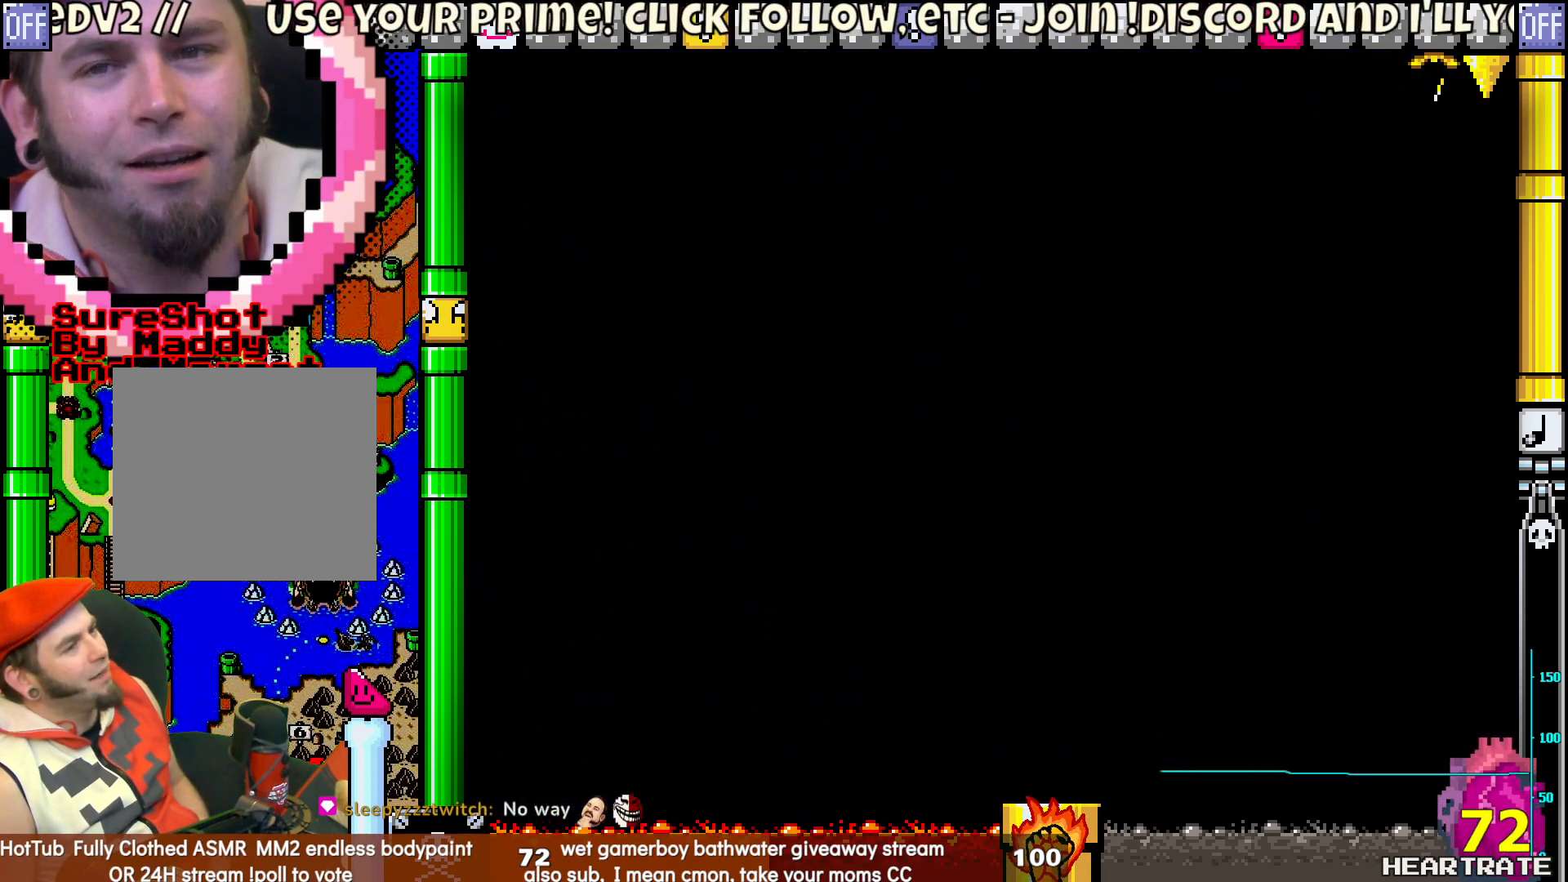
{"buttons": ["Y"], "left_stick": "center", "right_stick": "center", "events": []}
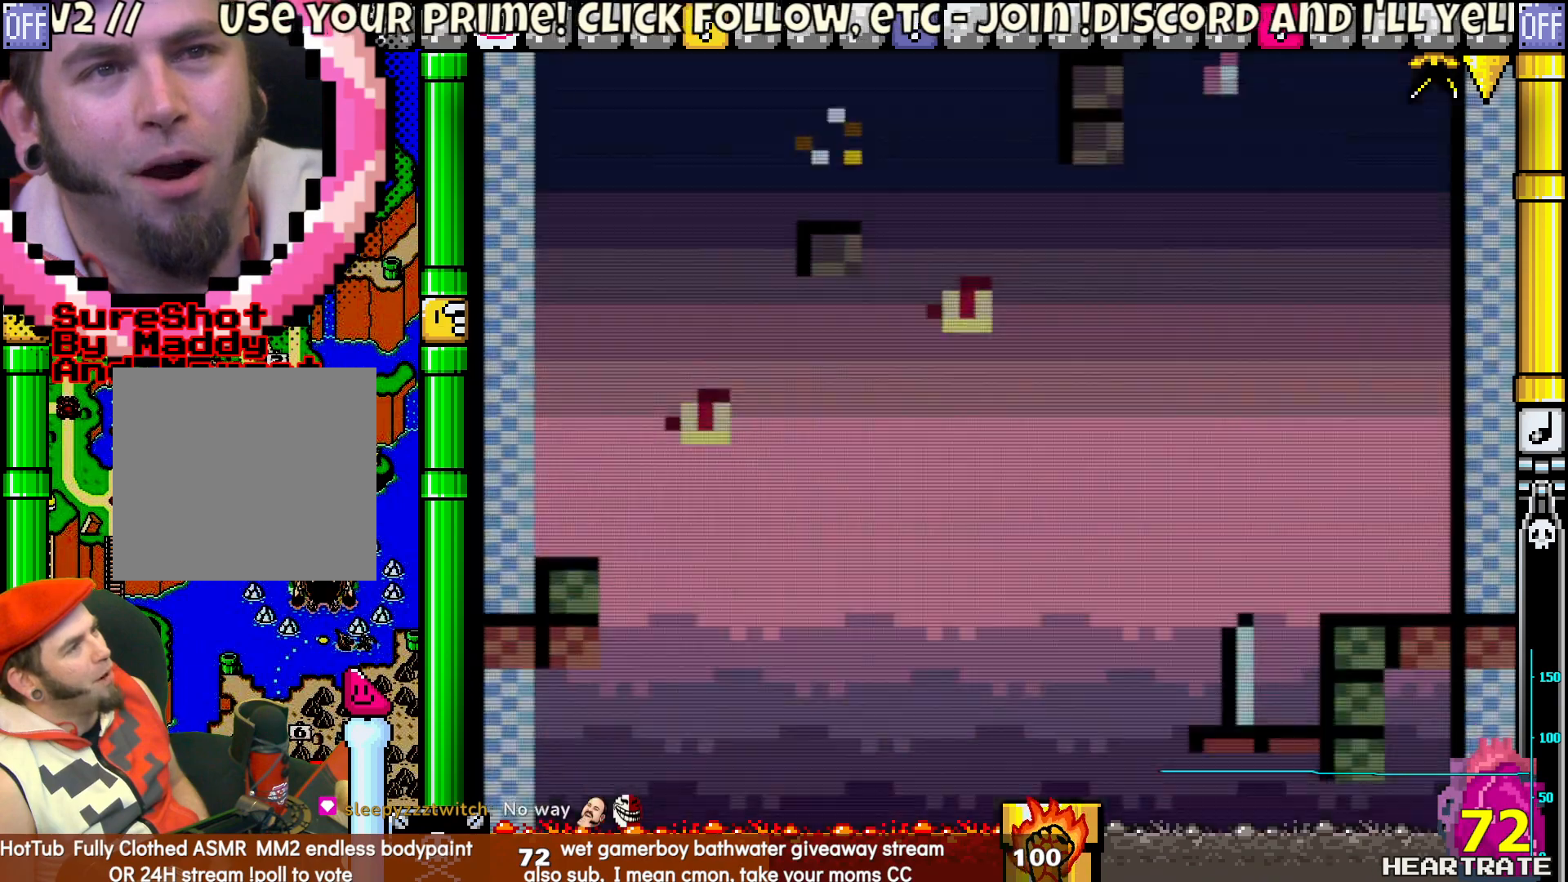
{"buttons": ["Y", "DPAD_RIGHT"], "left_stick": "center", "right_stick": "center", "events": [[350, "DPAD_RIGHT", "down"]]}
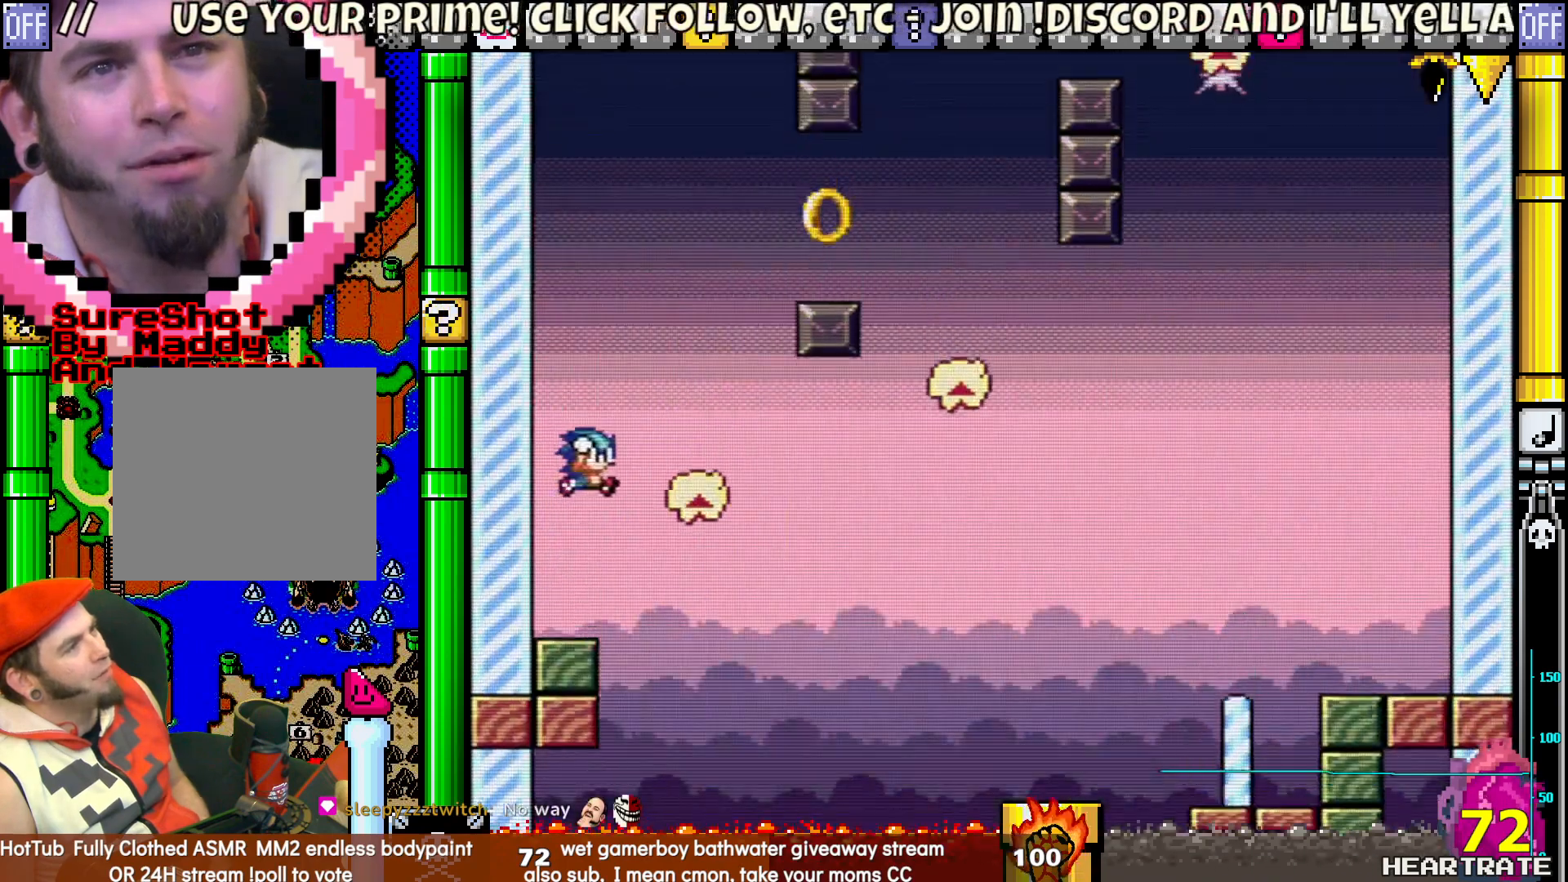
{"buttons": ["Y", "DPAD_RIGHT"], "left_stick": "center", "right_stick": "center", "events": [[183, "DPAD_RIGHT", "up"], [300, "DPAD_RIGHT", "down"]]}
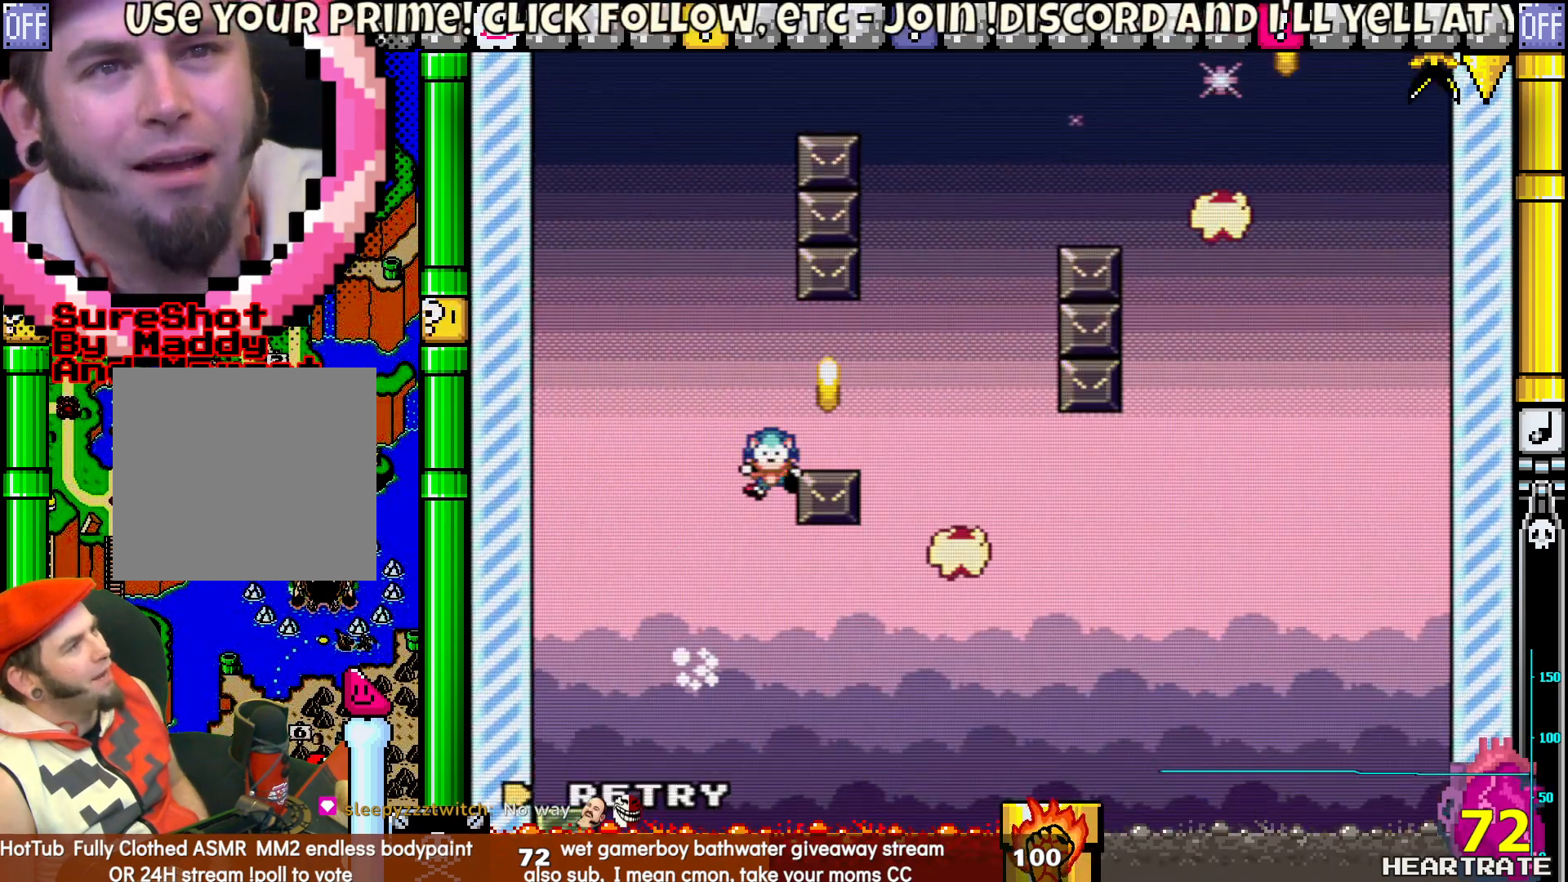
{"buttons": ["A"], "left_stick": "center", "right_stick": "center", "events": [[200, "DPAD_RIGHT", "up"], [283, "Y", "up"], [450, "A", "down"]]}
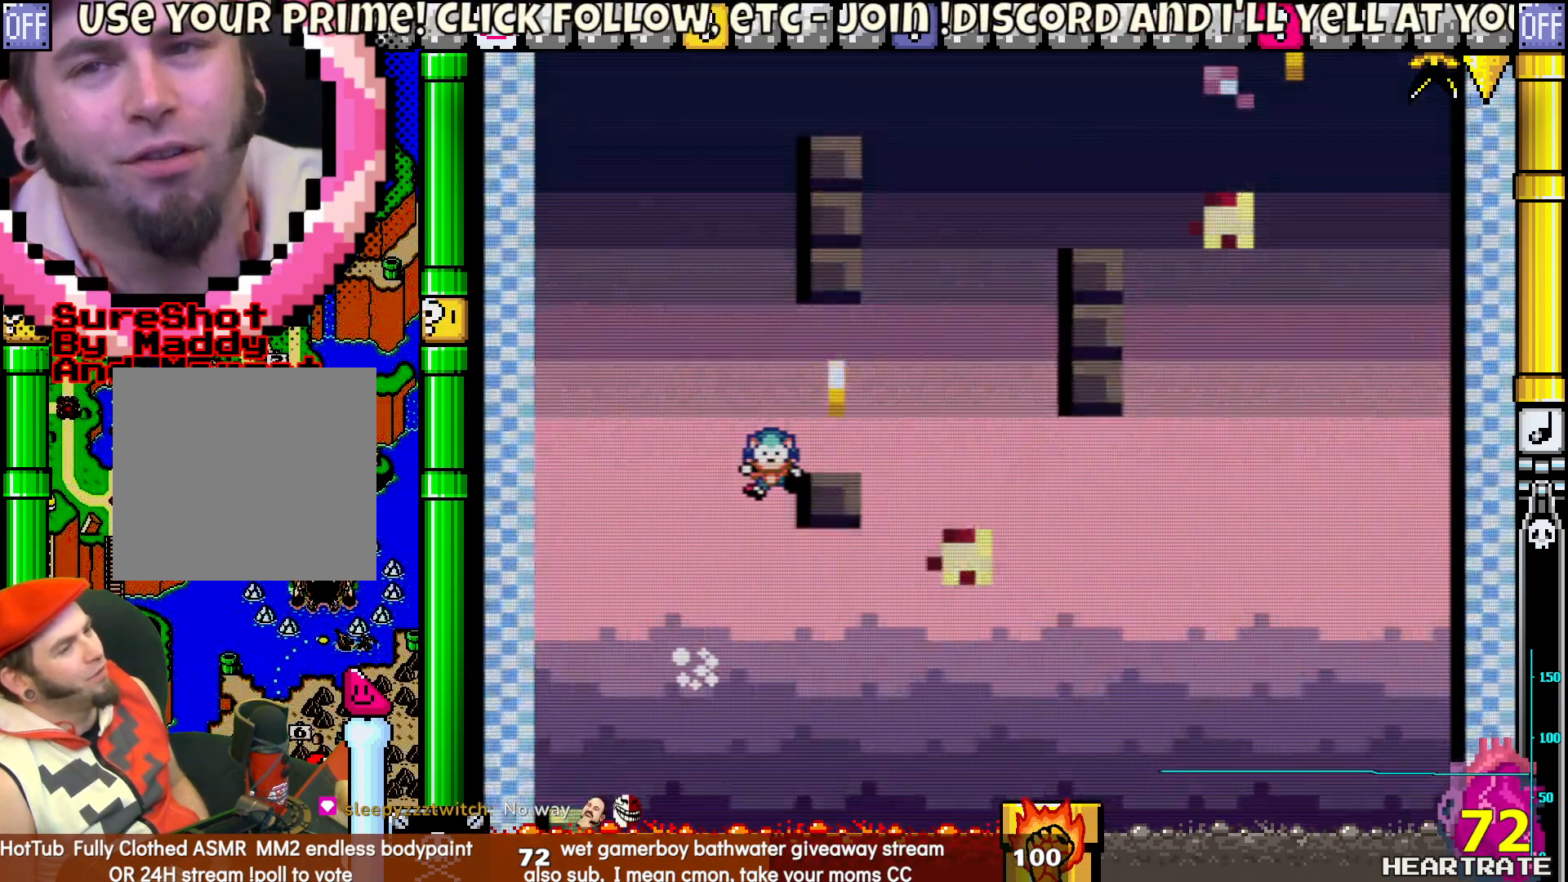
{"buttons": ["Y"], "left_stick": "center", "right_stick": "center", "events": [[50, "A", "up"], [167, "Y", "down"]]}
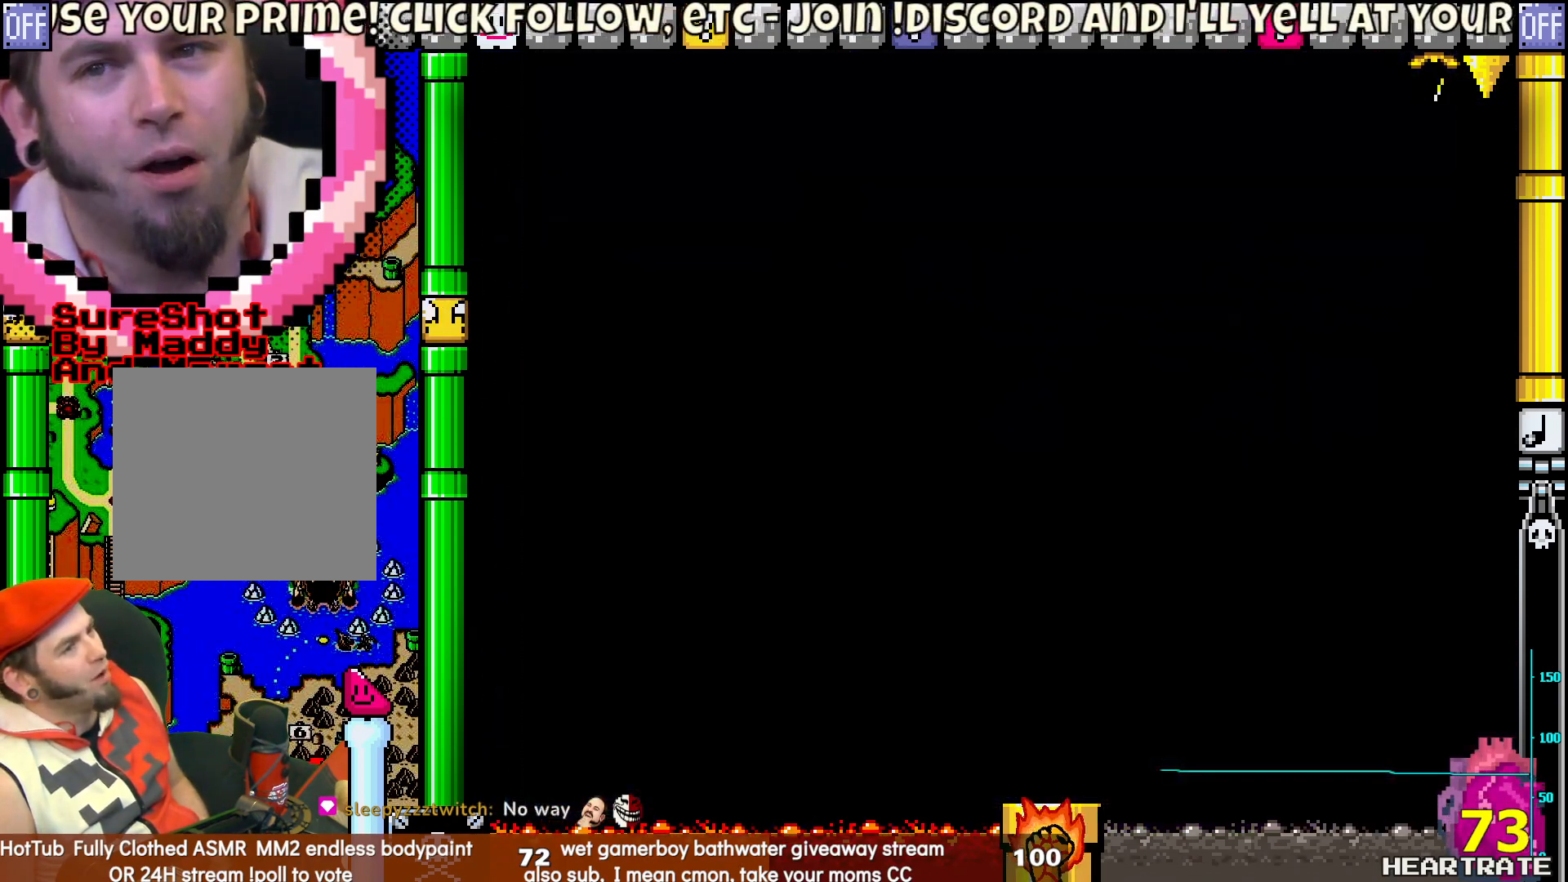
{"buttons": [], "left_stick": "center", "right_stick": "center", "events": [[350, "Y", "up"]]}
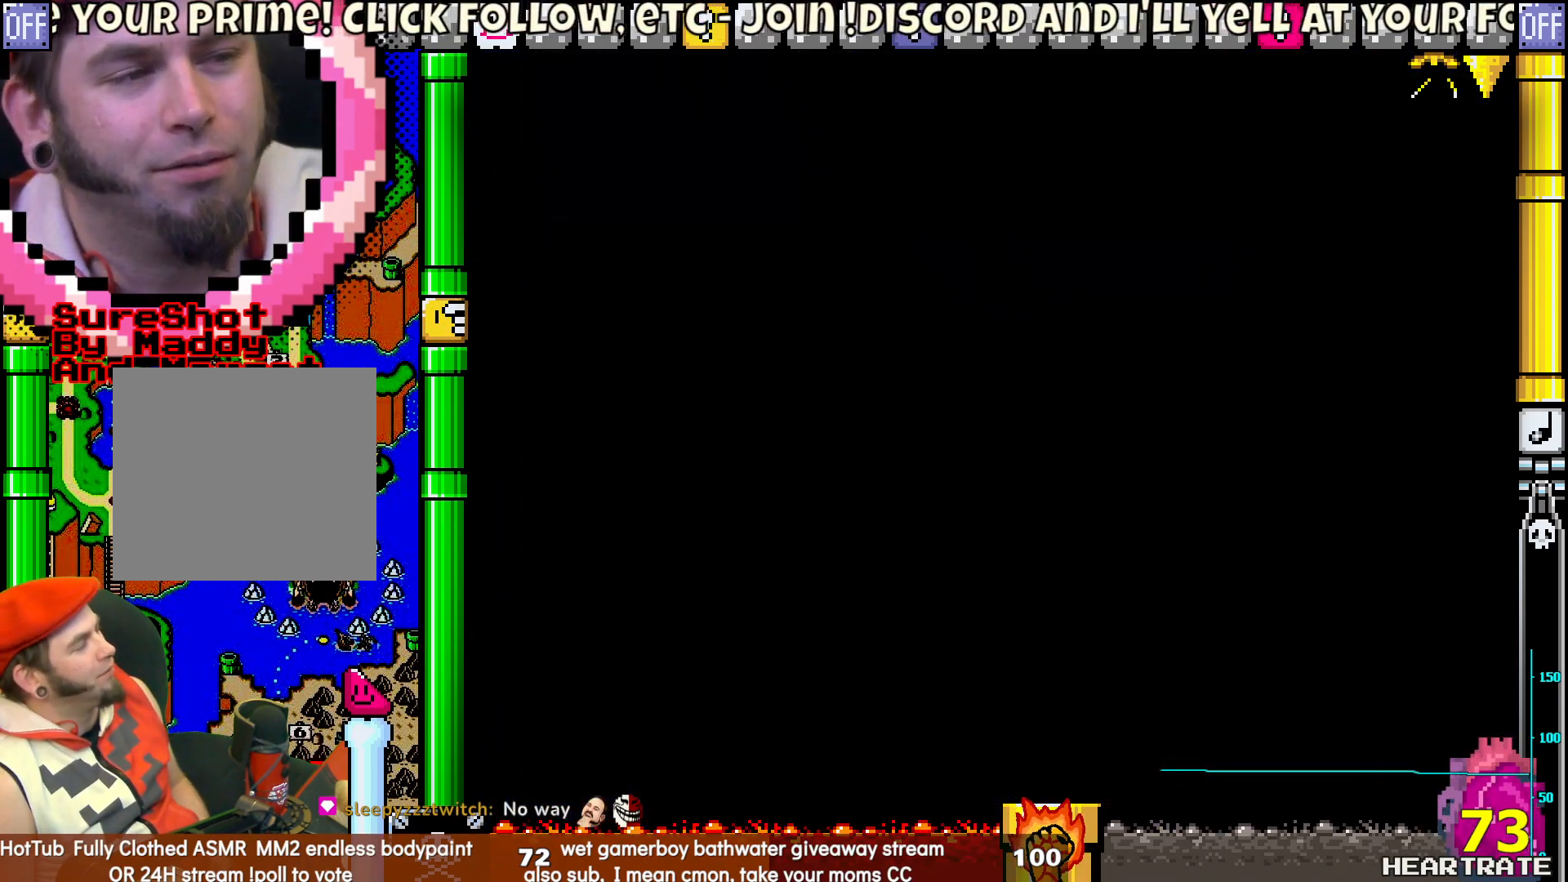
{"buttons": ["Y"], "left_stick": "center", "right_stick": "center", "events": [[100, "A", "down"], [183, "A", "up"], [333, "Y", "down"]]}
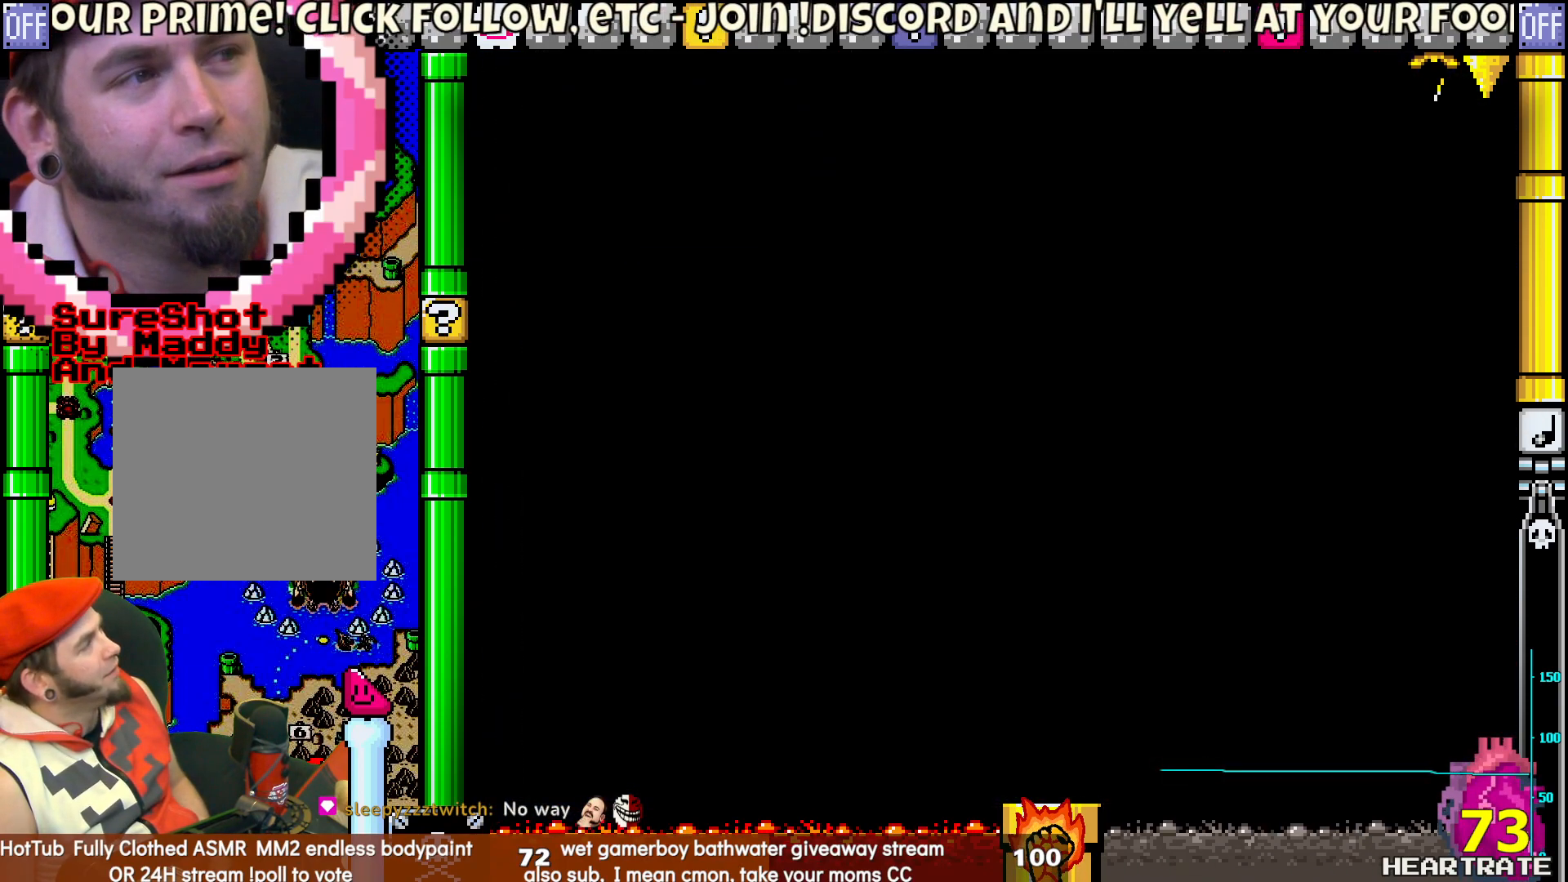
{"buttons": ["Y"], "left_stick": "center", "right_stick": "center", "events": []}
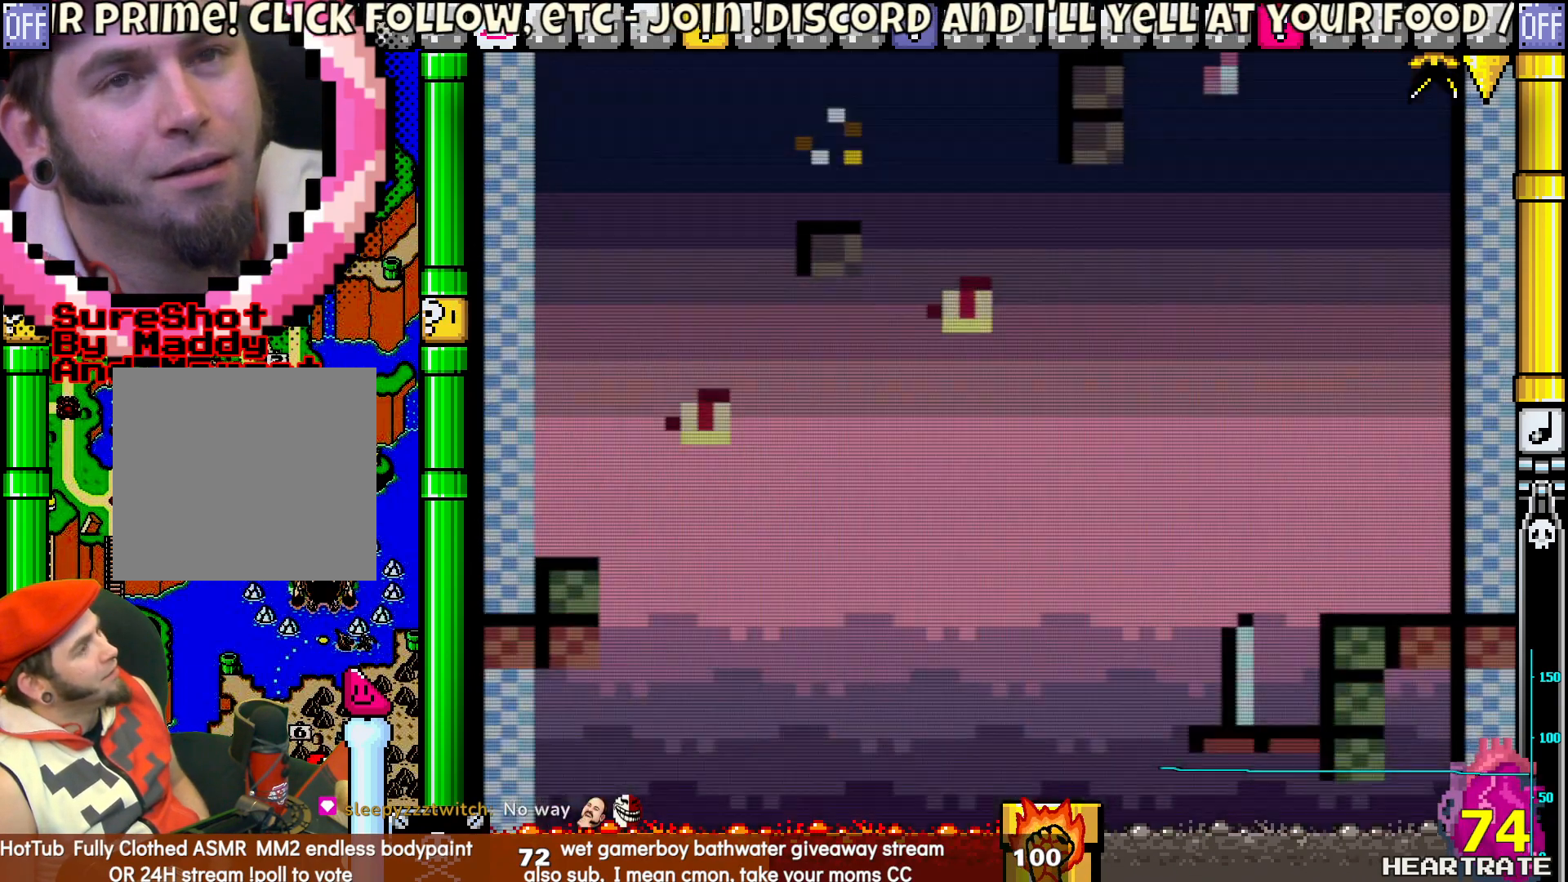
{"buttons": ["Y", "DPAD_RIGHT"], "left_stick": "center", "right_stick": "center", "events": [[367, "DPAD_RIGHT", "down"]]}
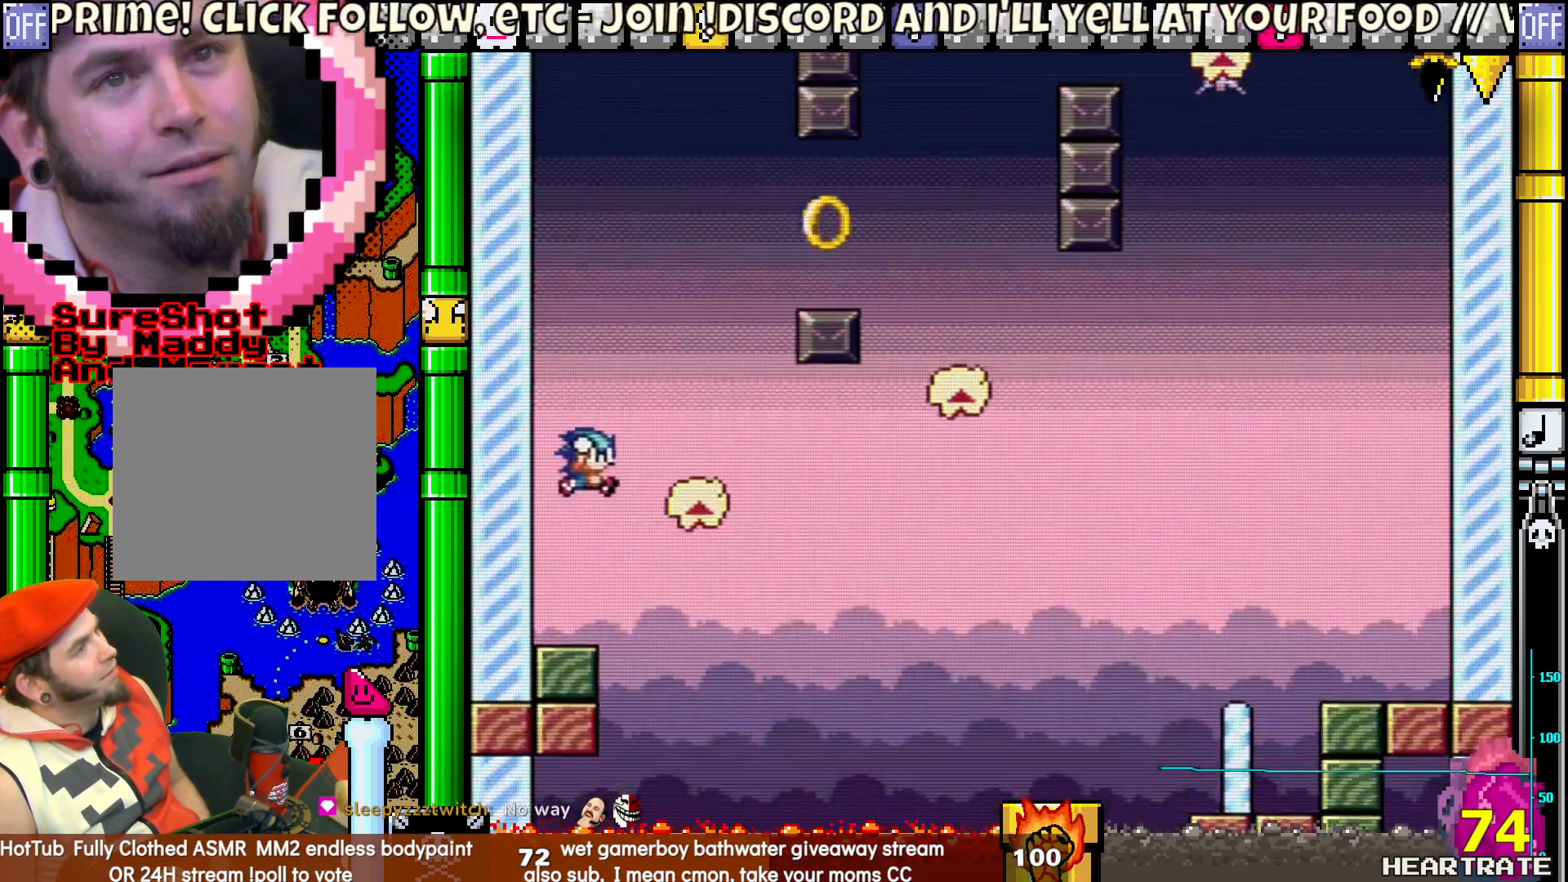
{"buttons": ["Y", "DPAD_RIGHT"], "left_stick": "center", "right_stick": "center", "events": []}
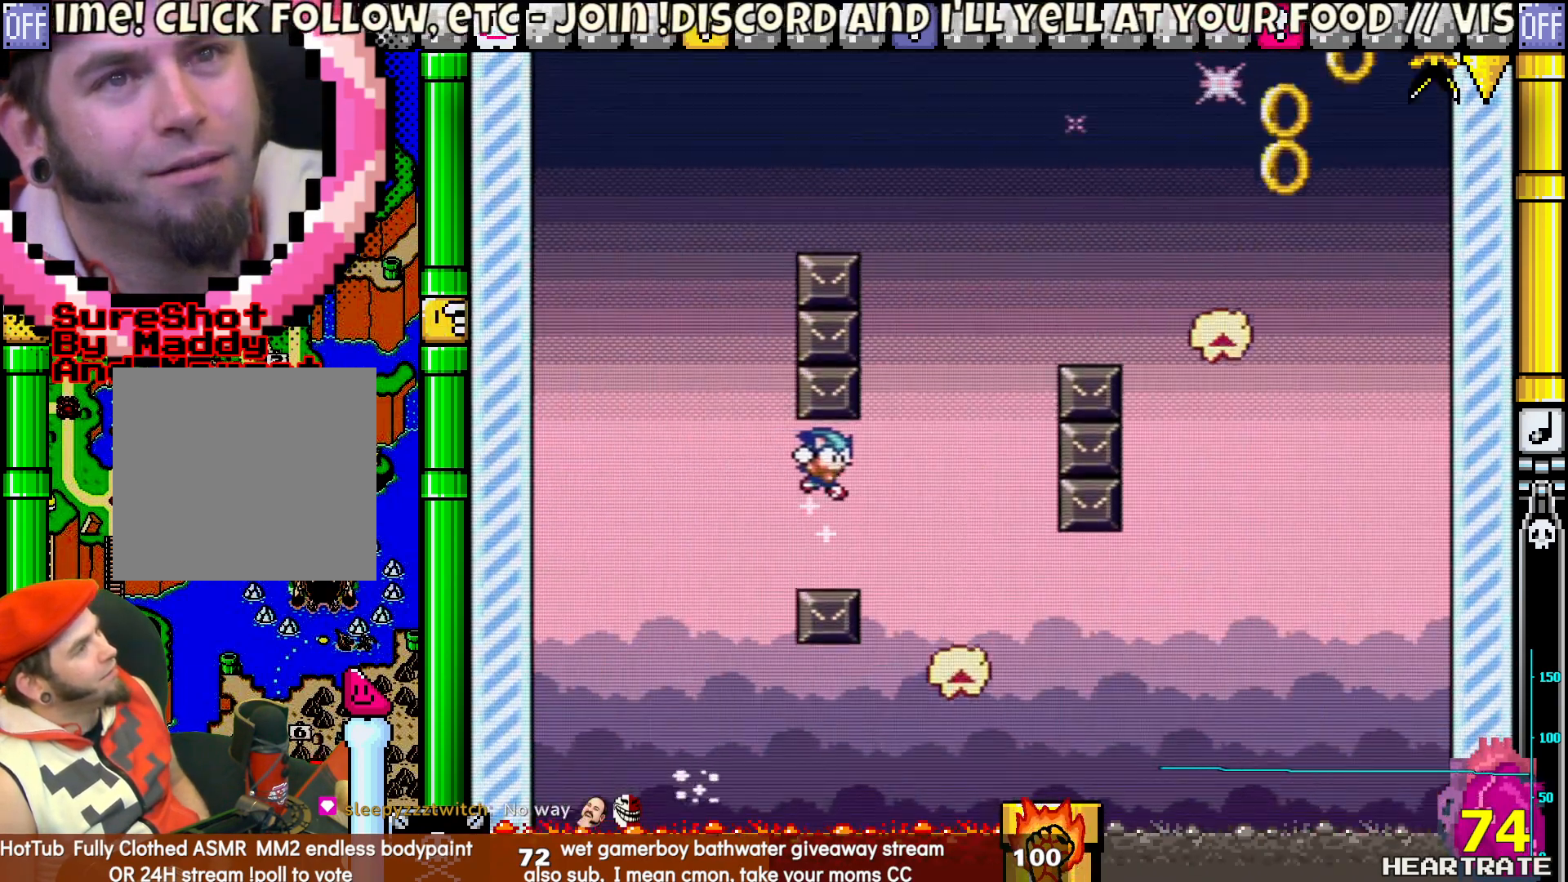
{"buttons": [], "left_stick": "center", "right_stick": "center", "events": [[100, "DPAD_RIGHT", "up"], [117, "DPAD_LEFT", "down"], [133, "DPAD_UP", "down"], [317, "DPAD_LEFT", "up"], [317, "DPAD_RIGHT", "down"], [317, "DPAD_UP", "up"], [417, "DPAD_RIGHT", "up"], [417, "Y", "up"]]}
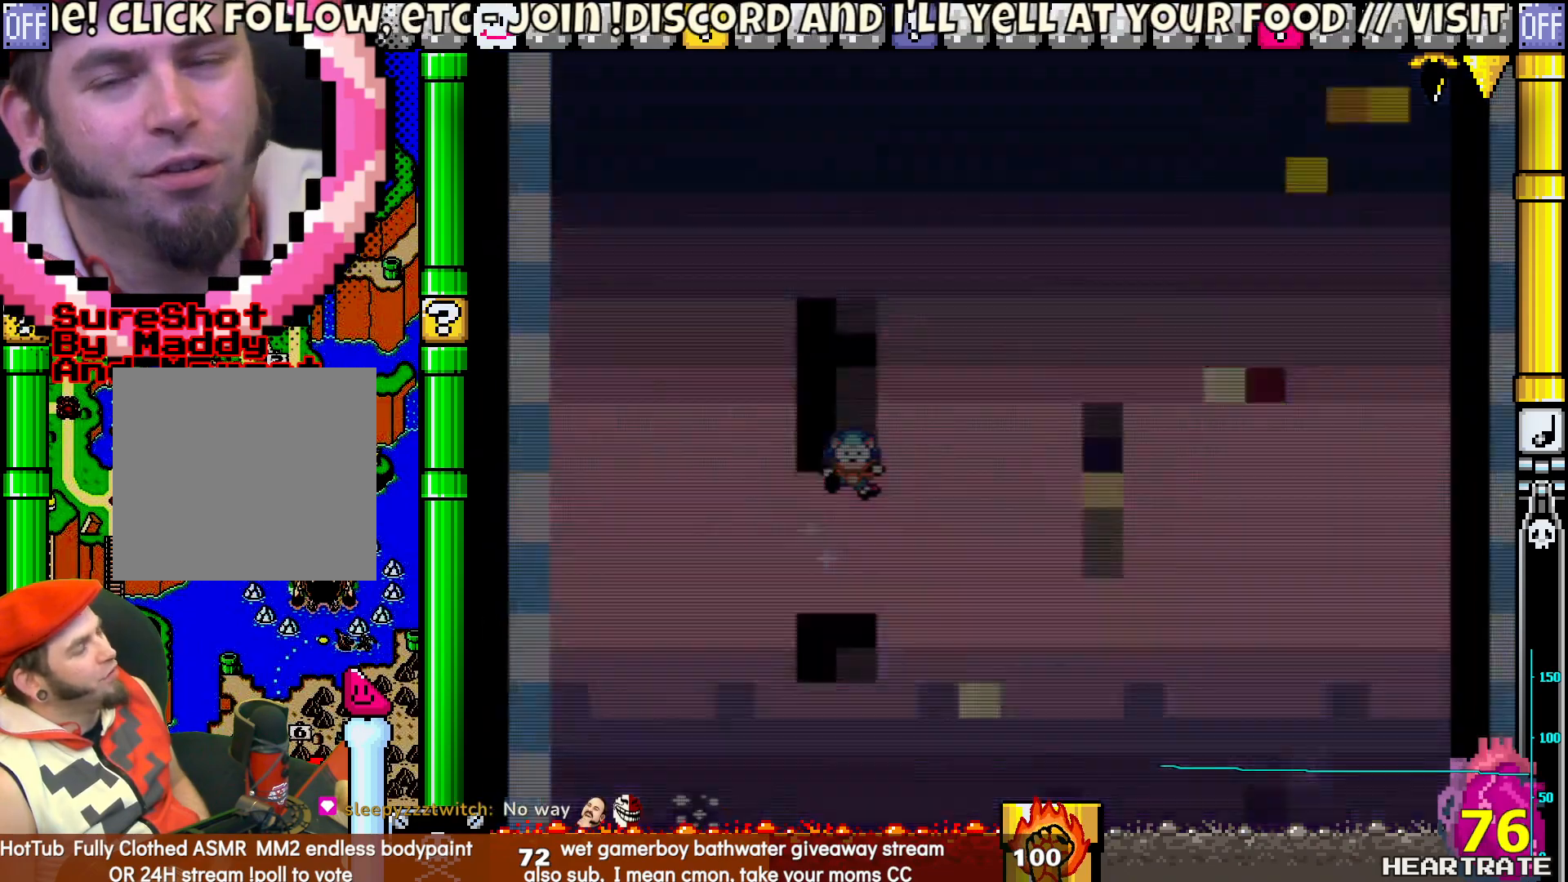
{"buttons": ["Y"], "left_stick": "center", "right_stick": "center", "events": [[117, "A", "down"], [217, "A", "up"], [367, "Y", "down"]]}
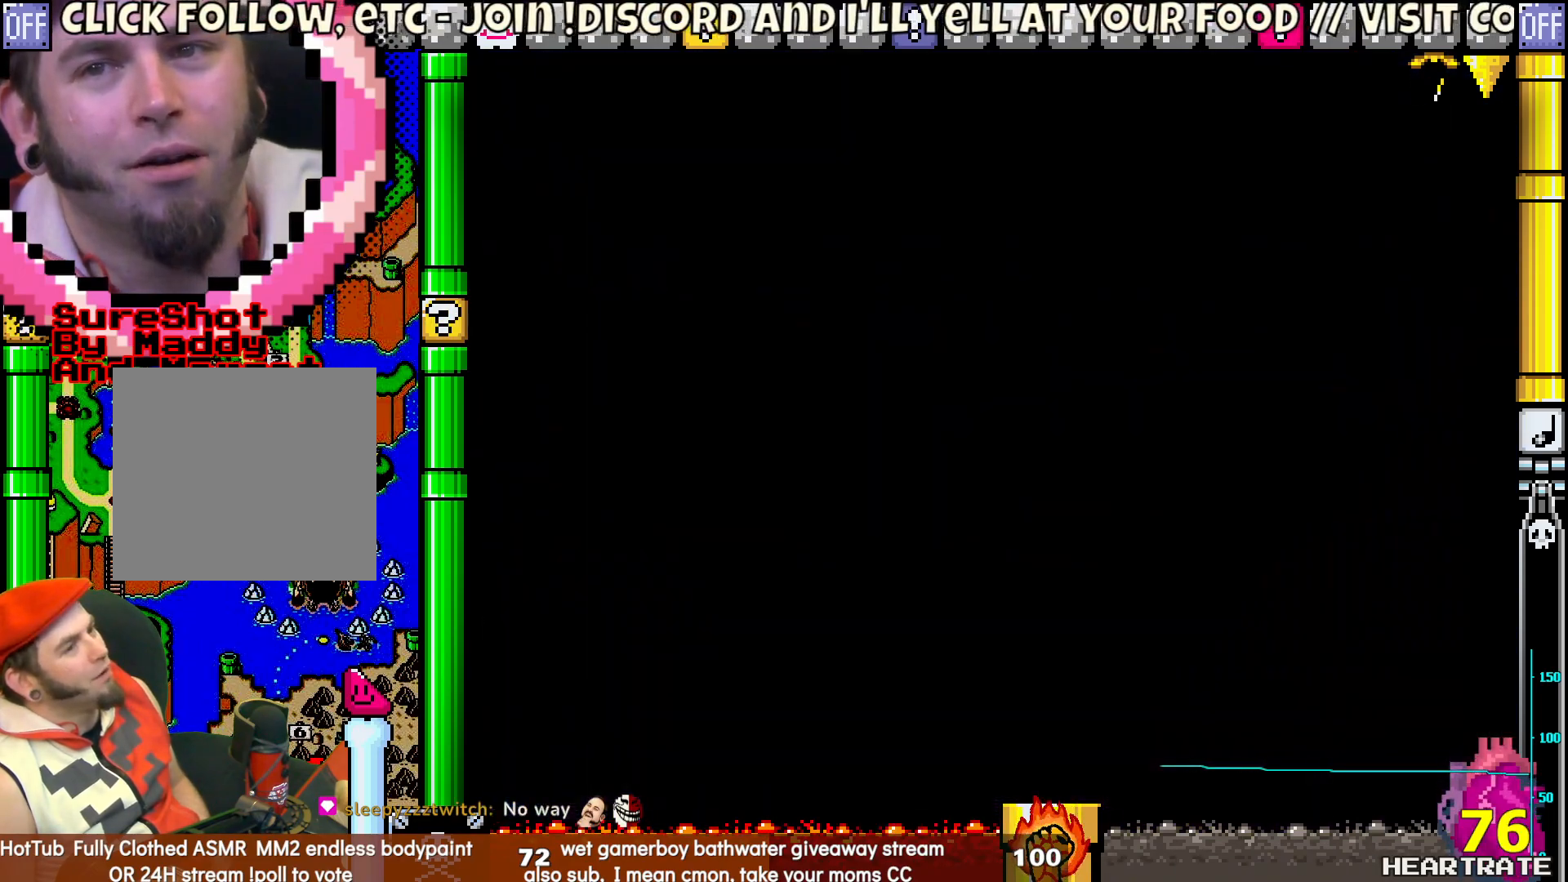
{"buttons": ["Y"], "left_stick": "center", "right_stick": "center", "events": []}
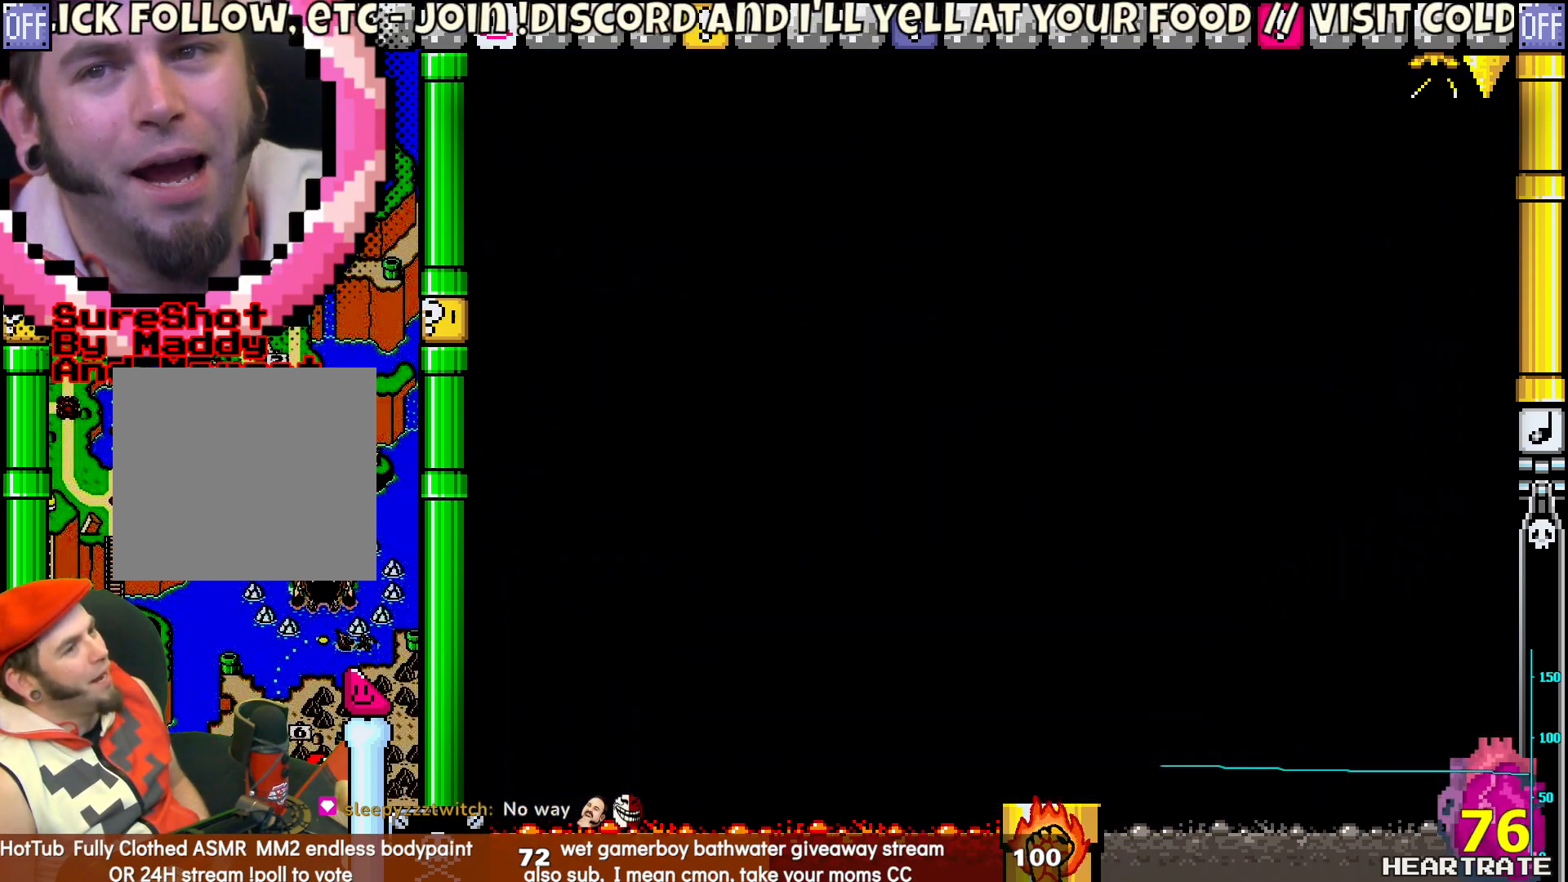
{"buttons": [], "left_stick": "center", "right_stick": "center", "events": [[350, "Y", "up"]]}